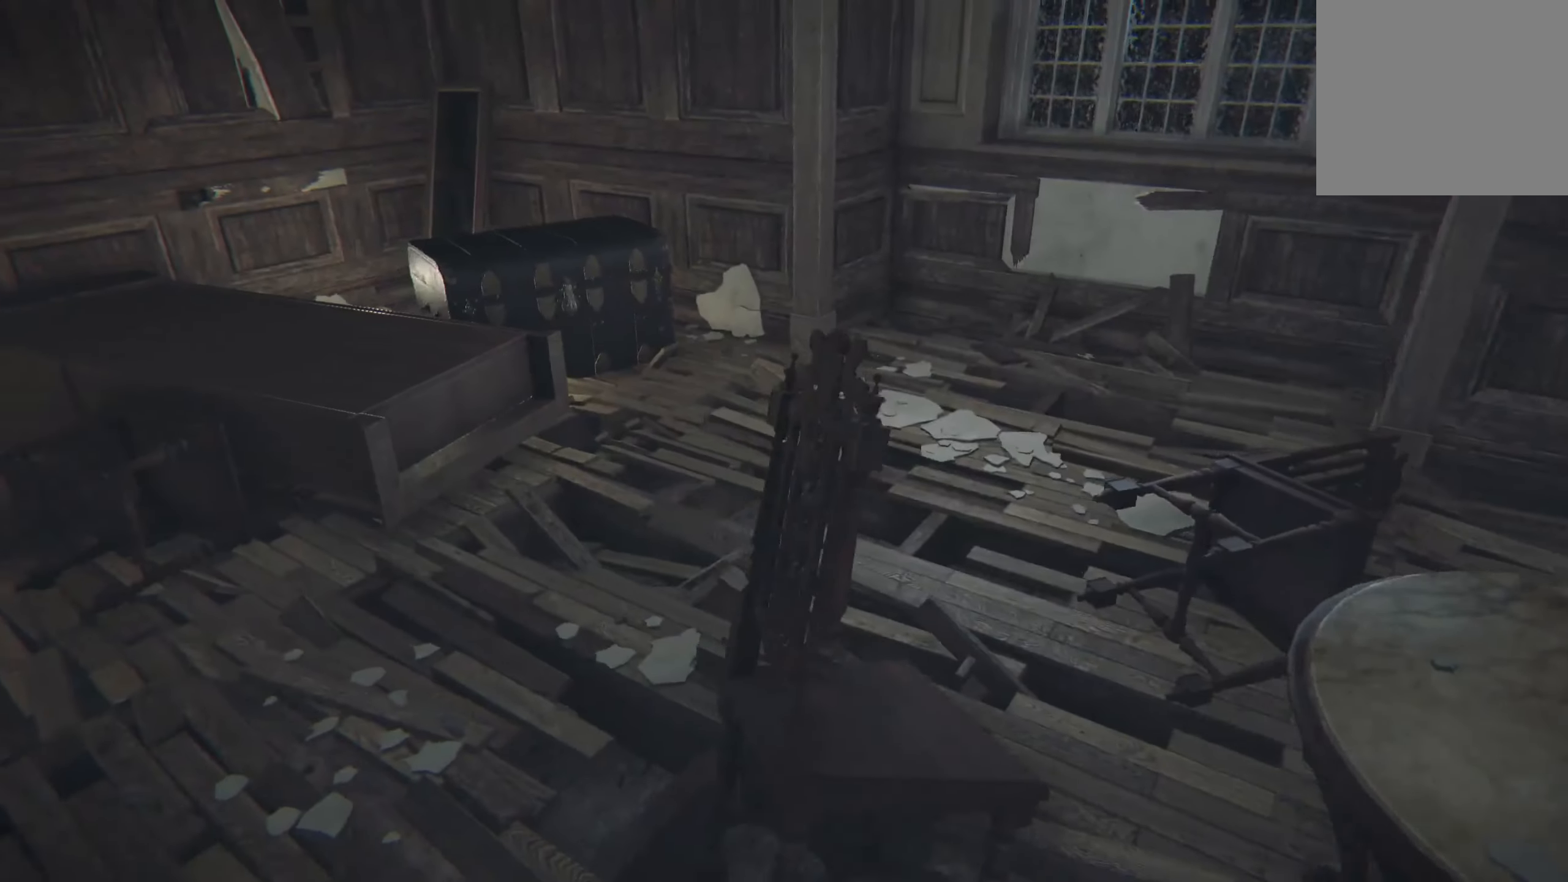
Gameplay with a controller (Xbox layout); each line is a JSON object with the inputs held at the frame after it. "events" lists button and stick changes between this image and that frame as [ms after this image, input, new state], when the widget could be followed in between. Not read: R3.
{"buttons": ["L2"], "left_stick": "up", "right_stick": "center", "events": [[33, "left_stick", "up-left"], [266, "left_stick", "up"]]}
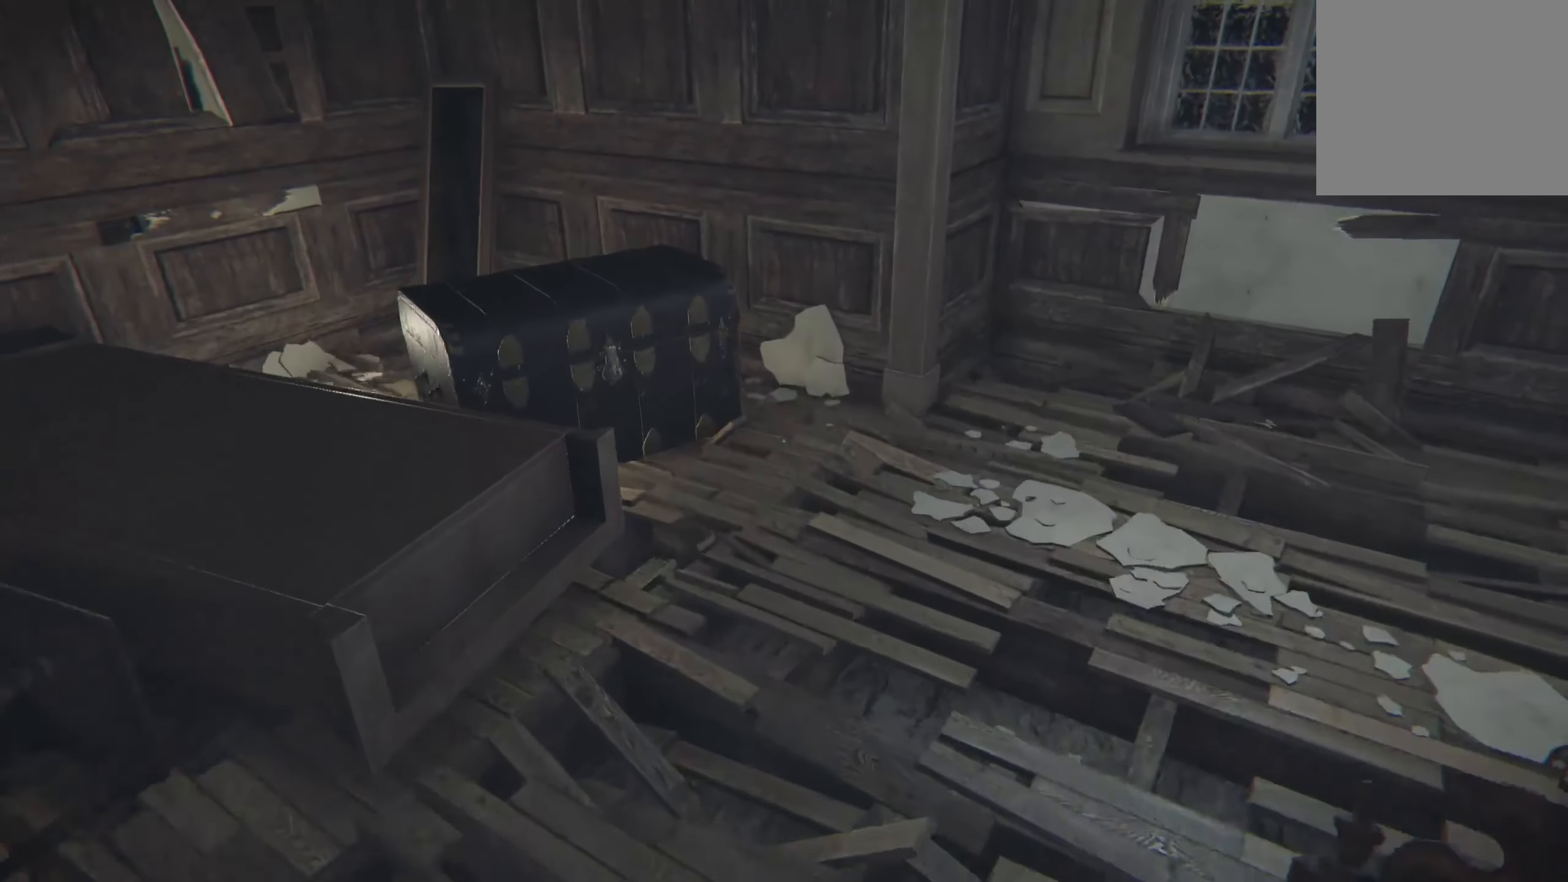
{"buttons": ["L2"], "left_stick": "up-right", "right_stick": "left", "events": [[100, "right_stick", "left"], [166, "left_stick", "up-right"], [266, "right_stick", "center"], [433, "right_stick", "left"]]}
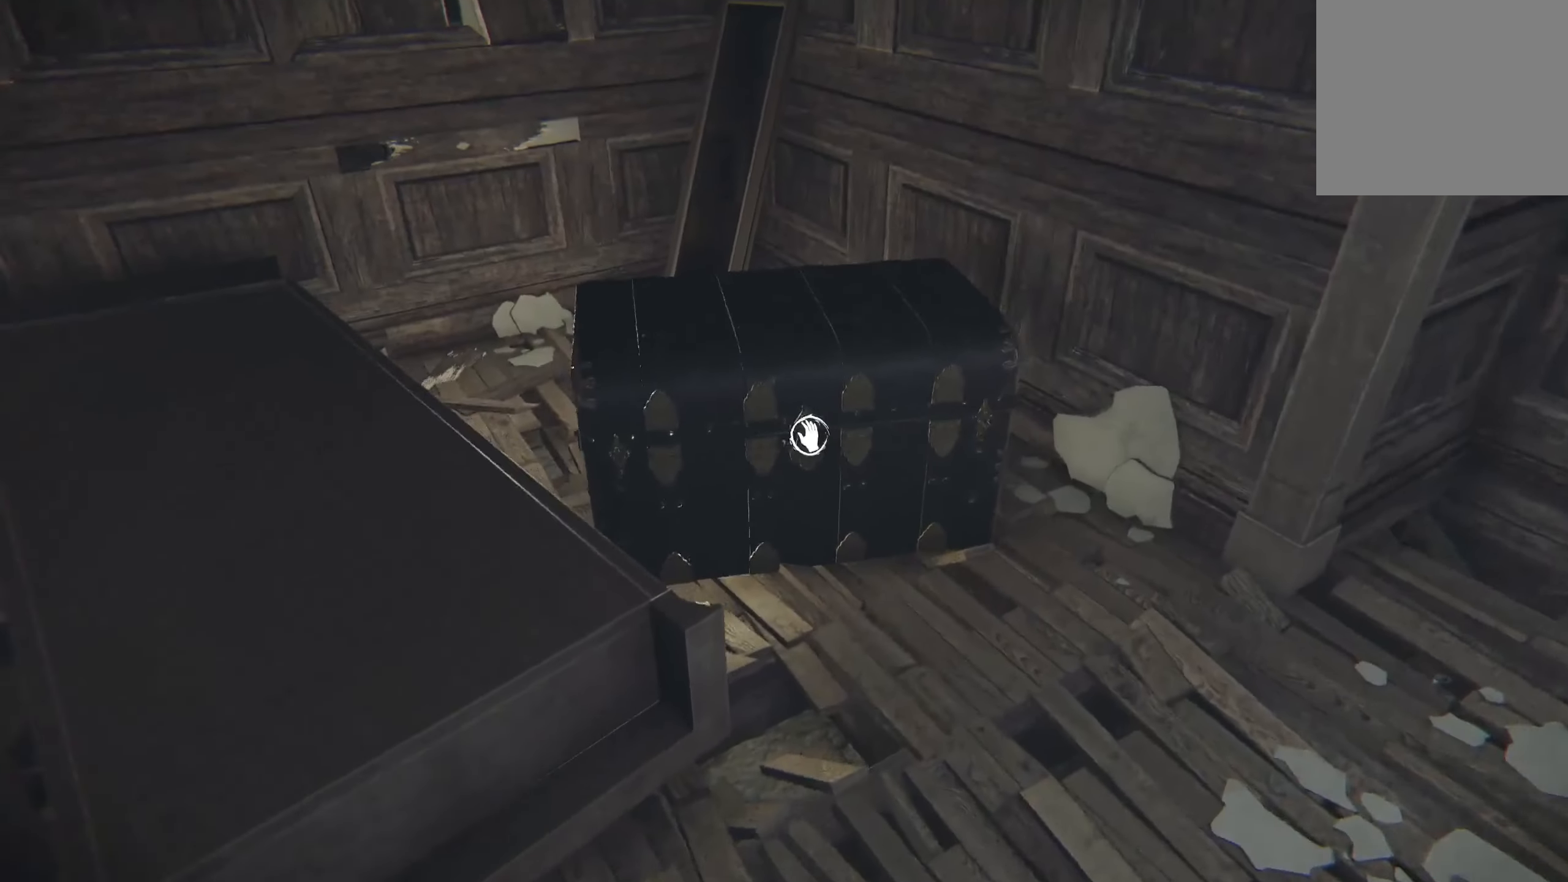
{"buttons": ["R2"], "left_stick": "center", "right_stick": "up", "events": [[100, "right_stick", "center"], [233, "R2", "down"], [250, "L2", "up"], [283, "left_stick", "center"], [283, "right_stick", "up"]]}
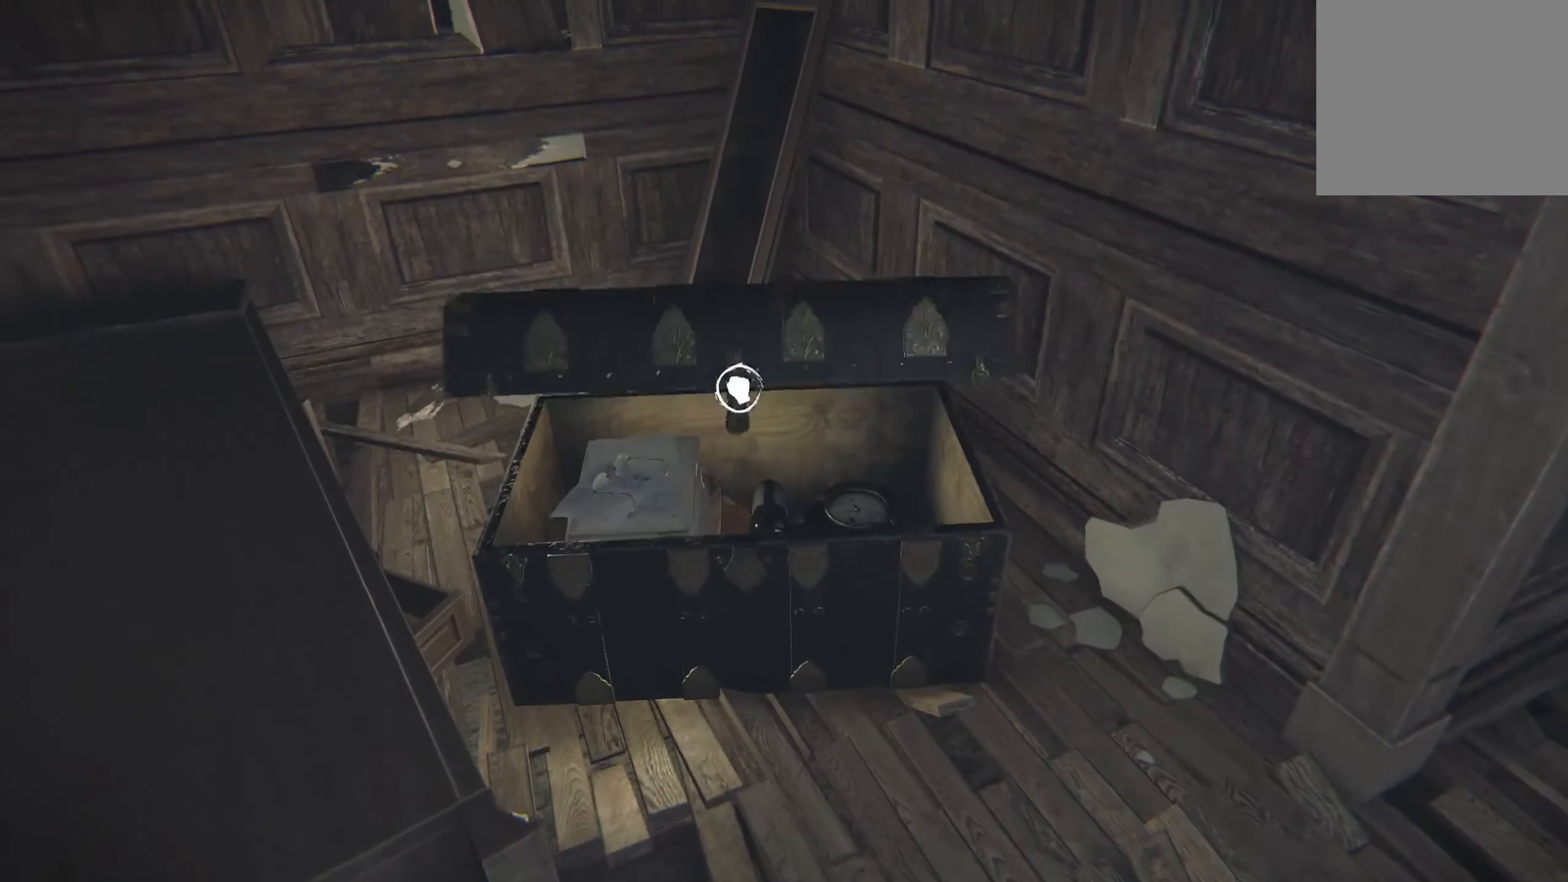
{"buttons": [], "left_stick": "up-right", "right_stick": "down-left", "events": [[250, "left_stick", "up"], [283, "R2", "up"], [333, "right_stick", "center"], [383, "right_stick", "down"], [400, "left_stick", "up-right"], [466, "right_stick", "down-left"]]}
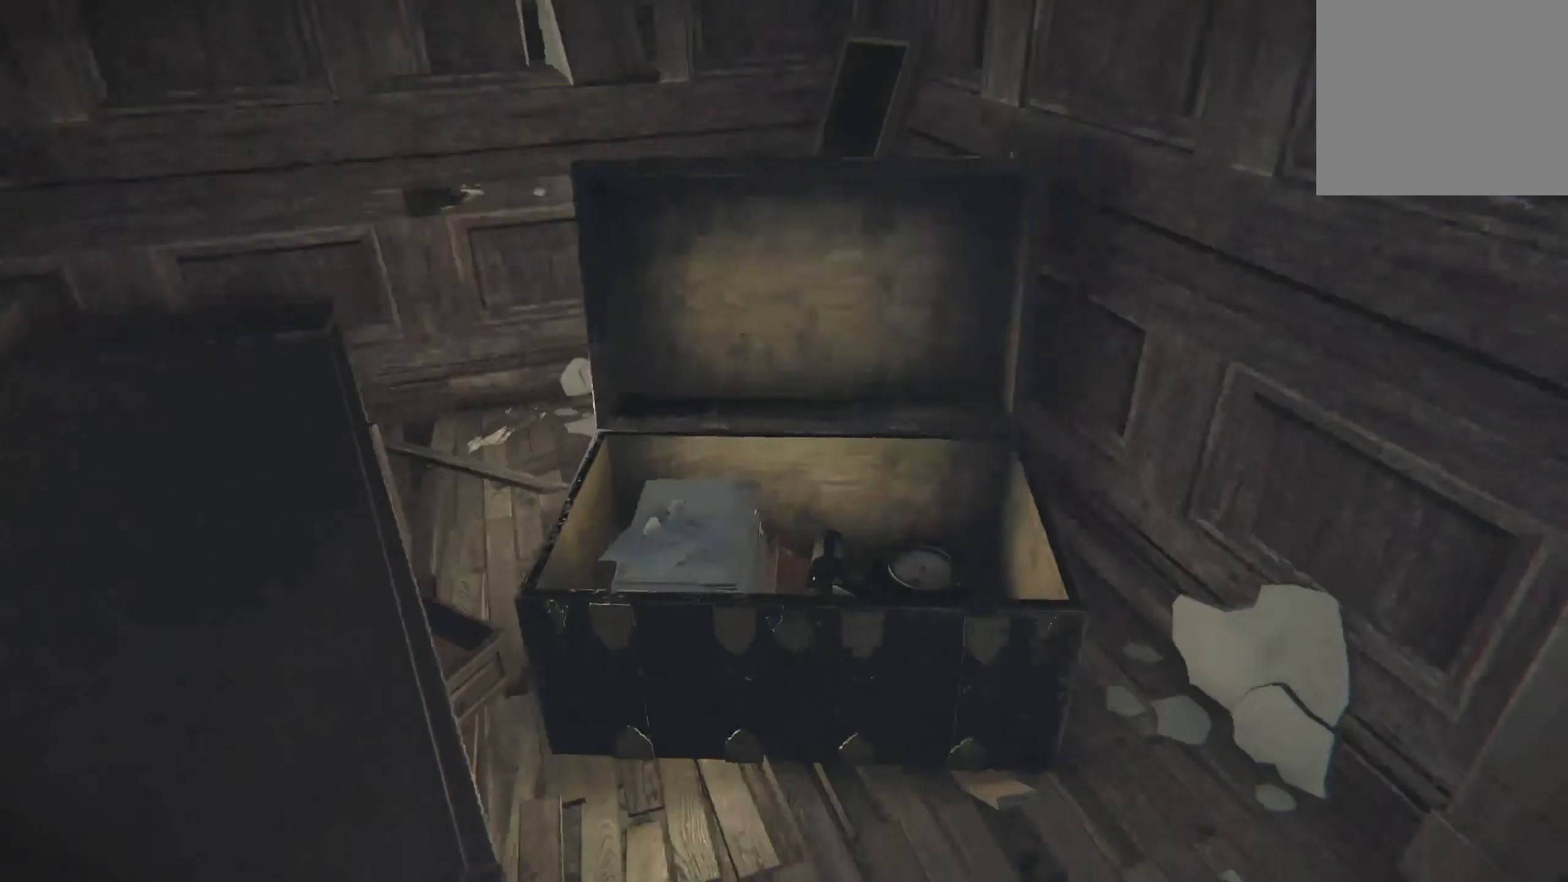
{"buttons": [], "left_stick": "up-right", "right_stick": "center", "events": [[66, "right_stick", "center"], [216, "right_stick", "left"], [283, "right_stick", "down-left"], [383, "right_stick", "center"]]}
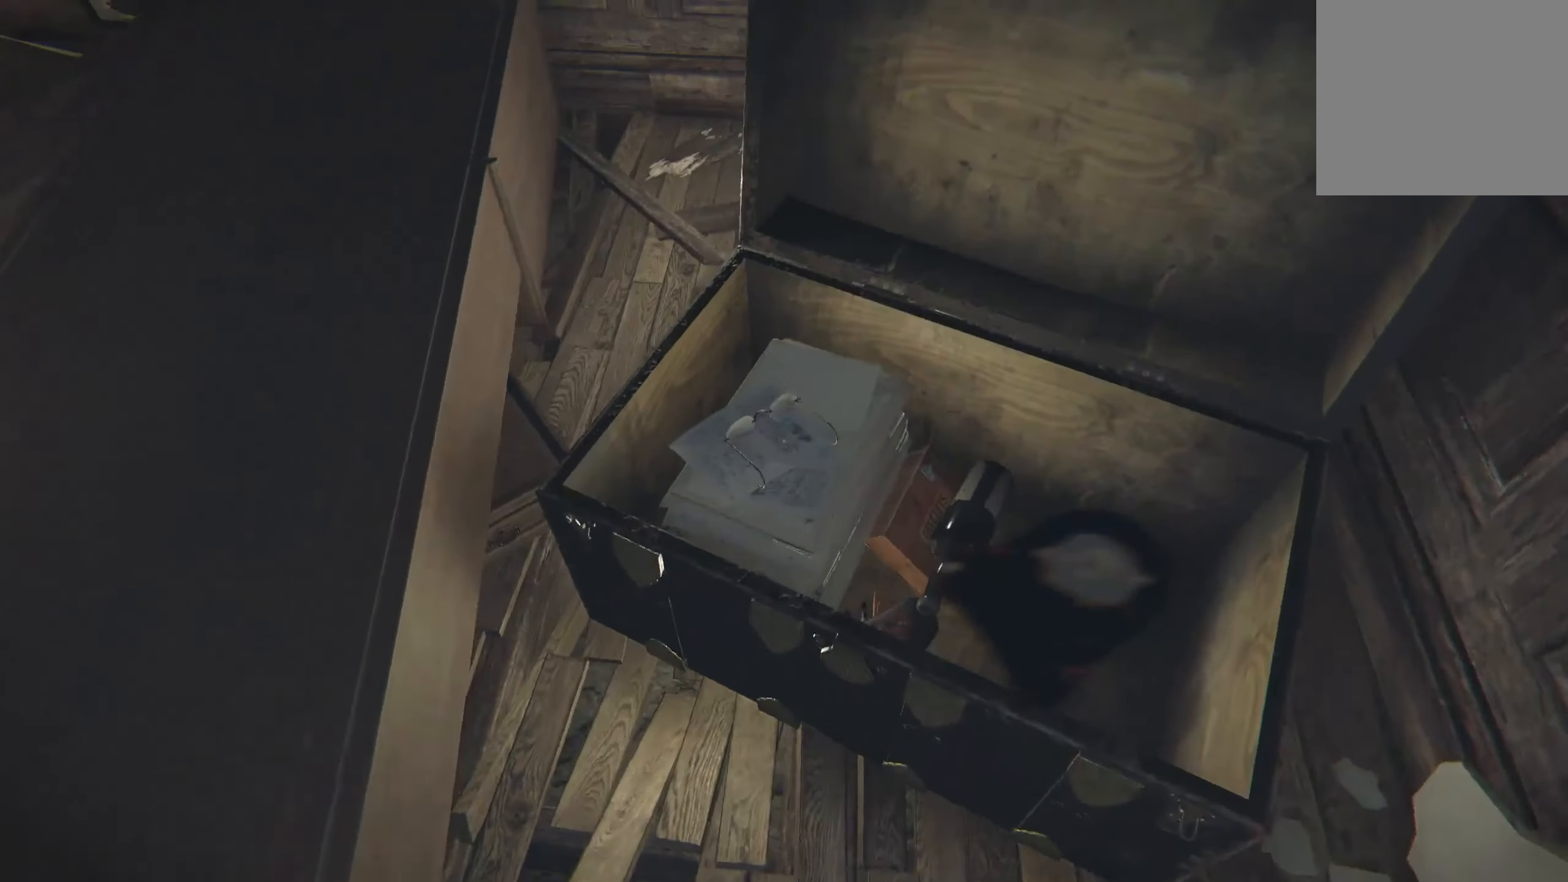
{"buttons": [], "left_stick": "center", "right_stick": "down-right", "events": [[116, "left_stick", "center"], [500, "right_stick", "down-right"]]}
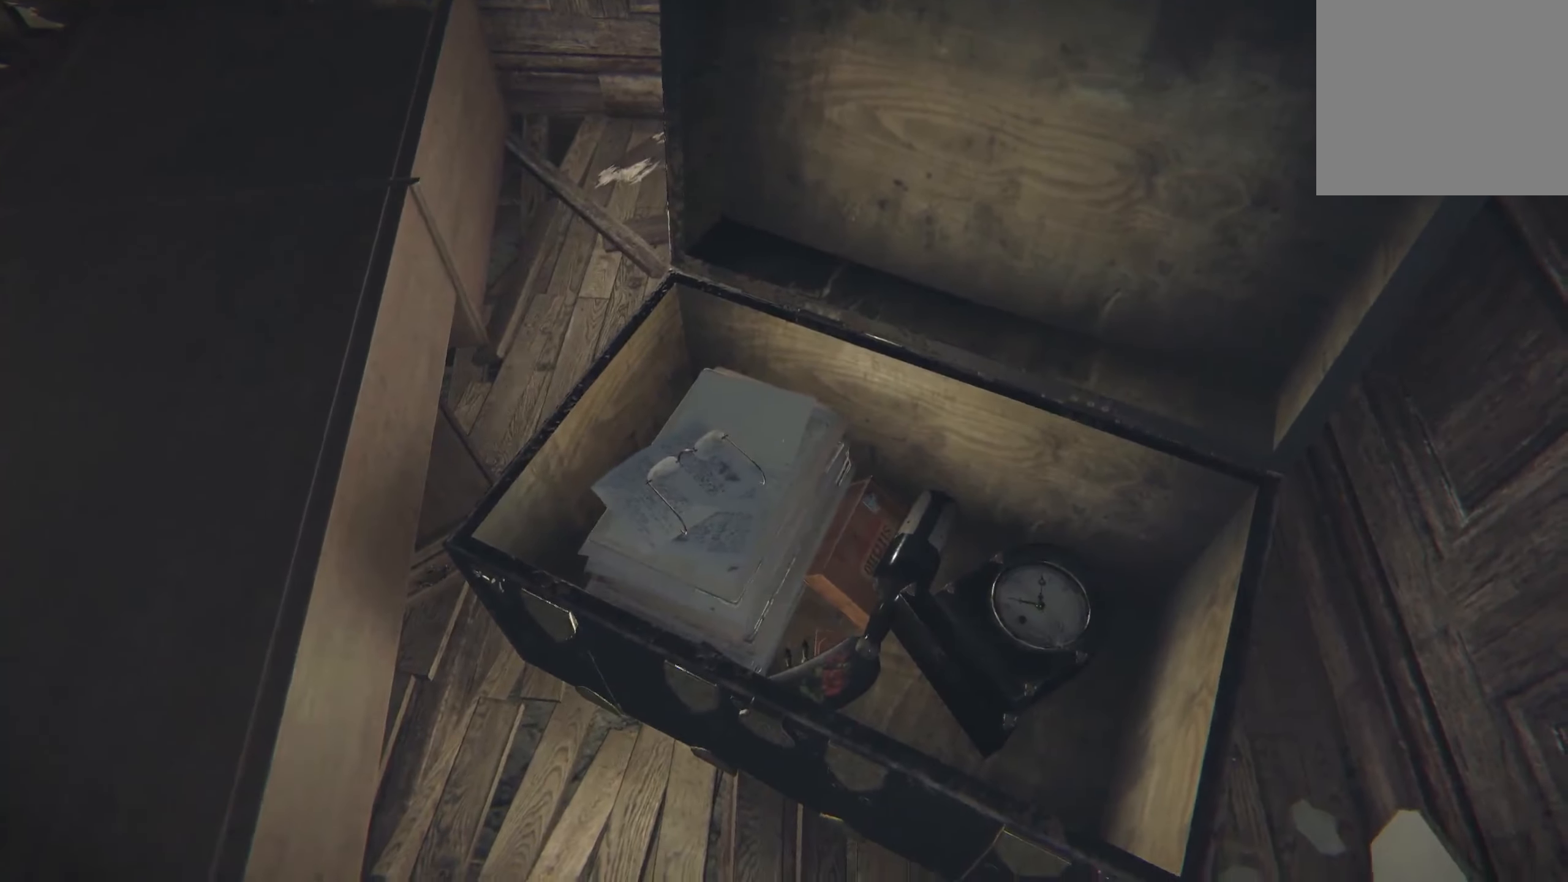
{"buttons": [], "left_stick": "center", "right_stick": "center", "events": [[50, "left_stick", "down-right"], [150, "right_stick", "center"], [233, "left_stick", "center"]]}
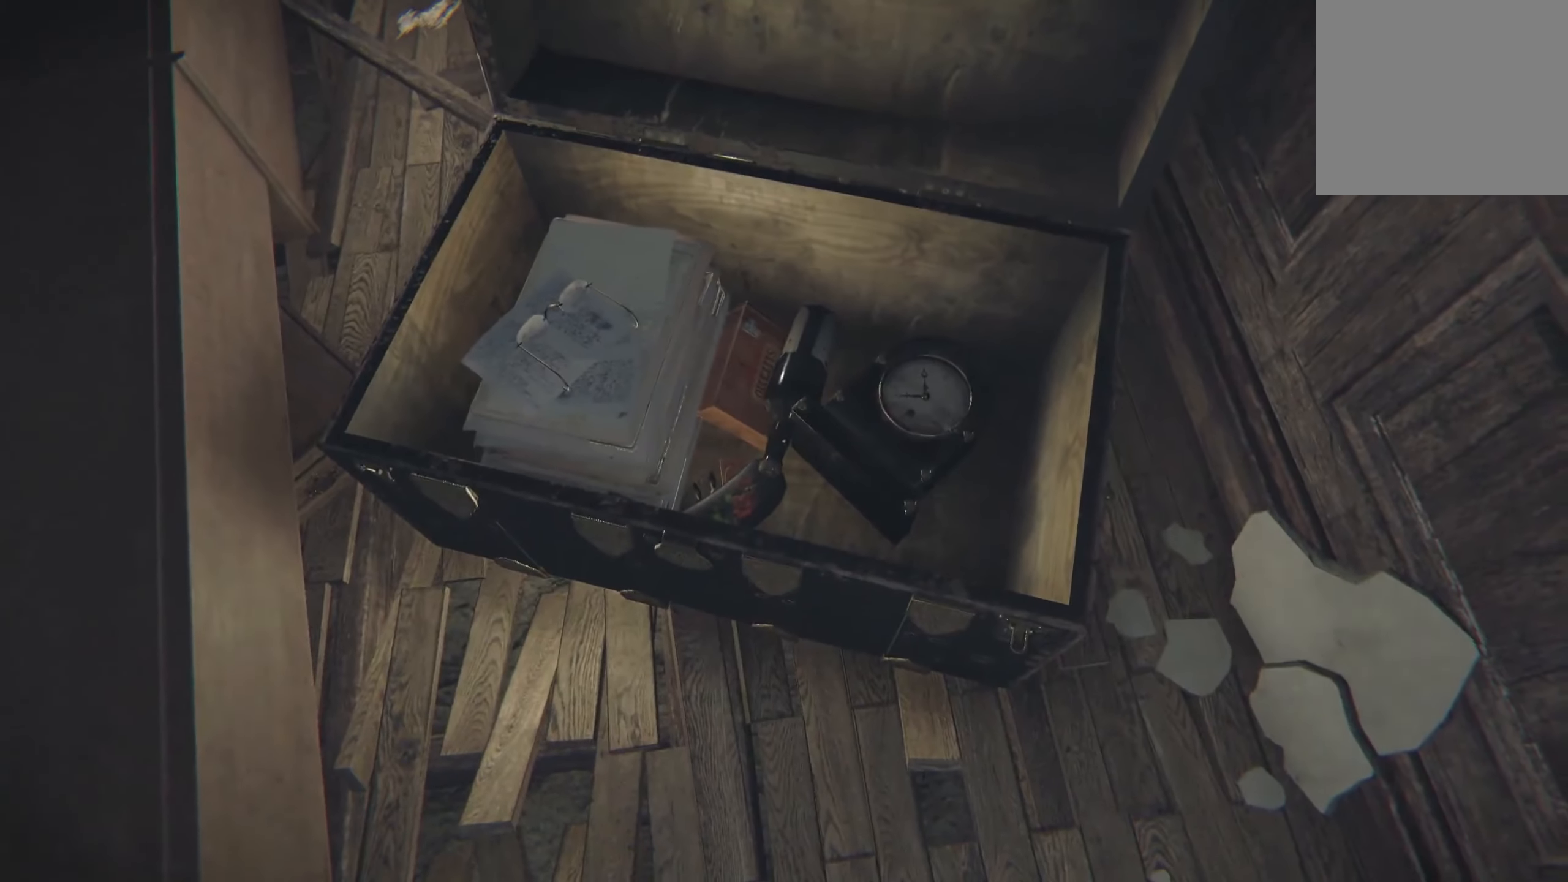
{"buttons": [], "left_stick": "left", "right_stick": "up-left", "events": [[433, "right_stick", "left"], [483, "left_stick", "left"], [483, "right_stick", "up-left"]]}
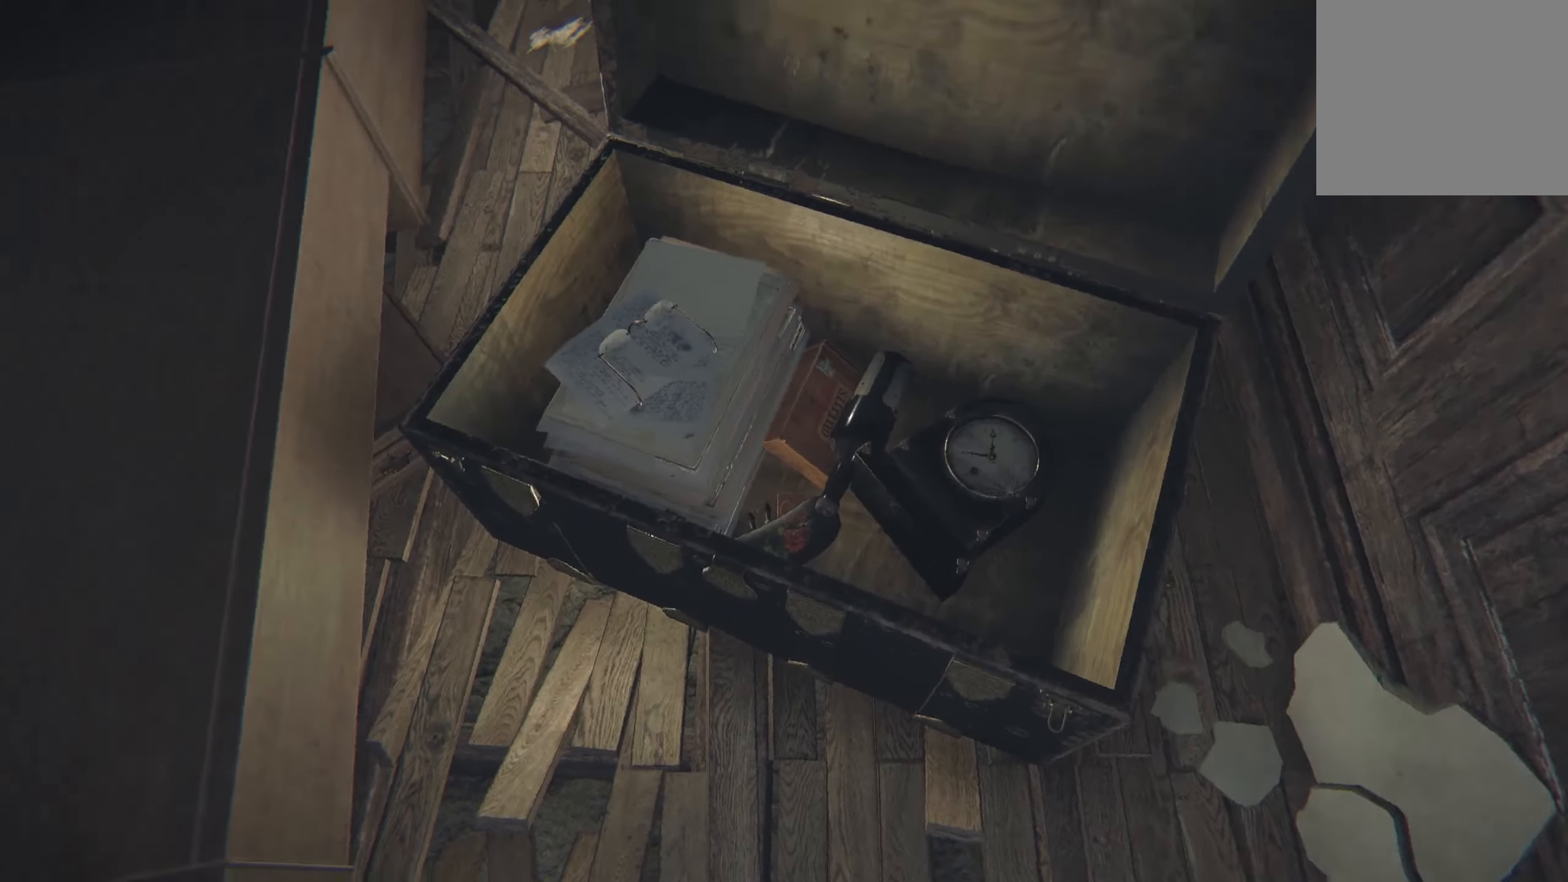
{"buttons": [], "left_stick": "center", "right_stick": "center", "events": [[117, "right_stick", "center"], [150, "left_stick", "center"]]}
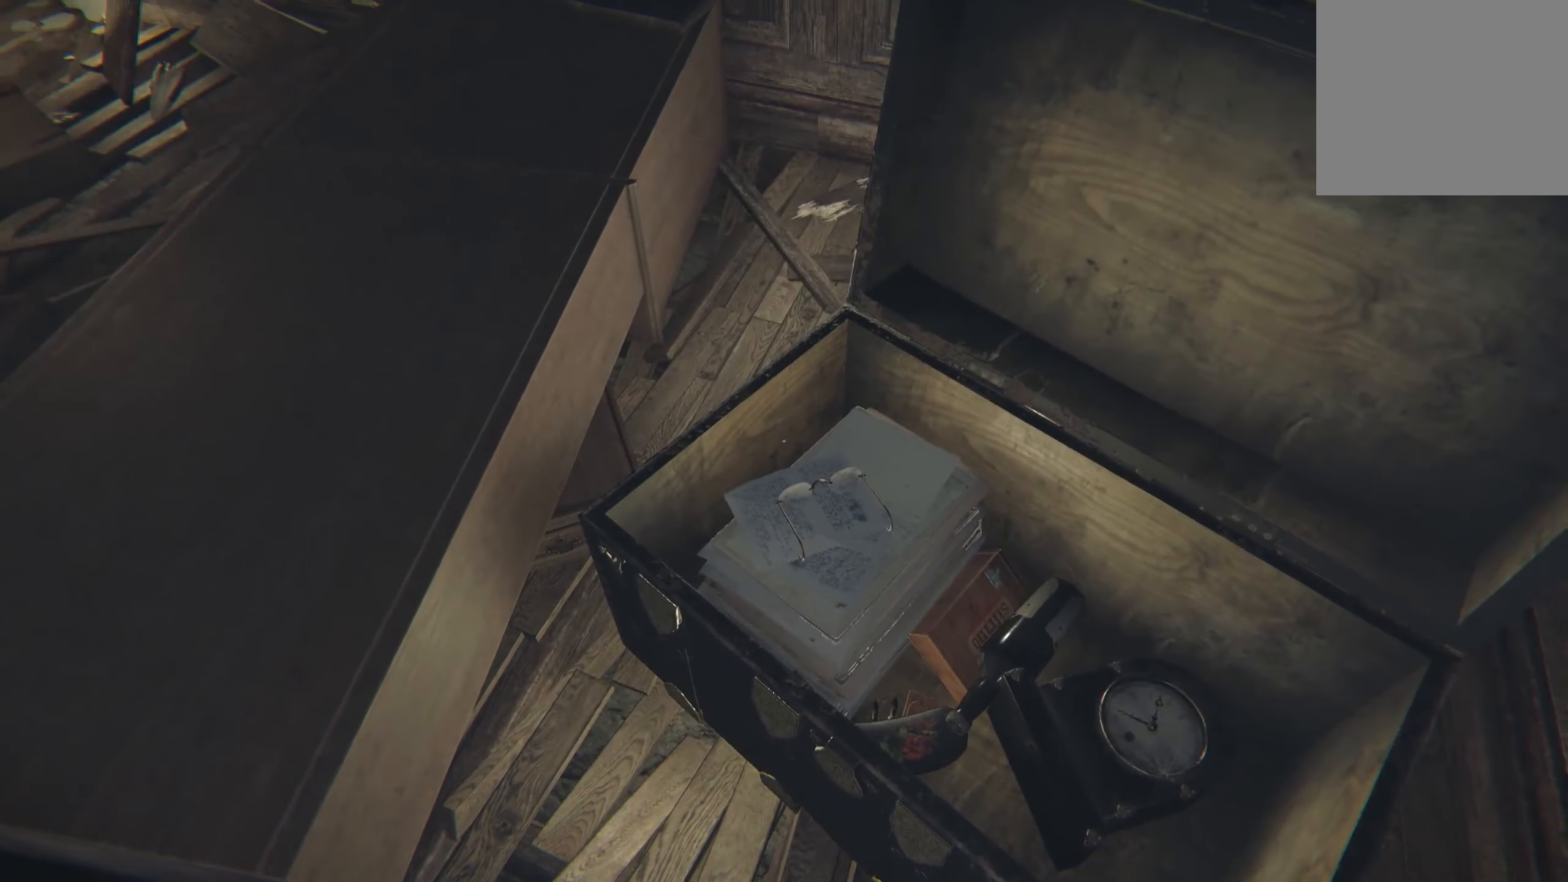
{"buttons": [], "left_stick": "center", "right_stick": "center", "events": [[267, "right_stick", "down-right"], [417, "right_stick", "center"]]}
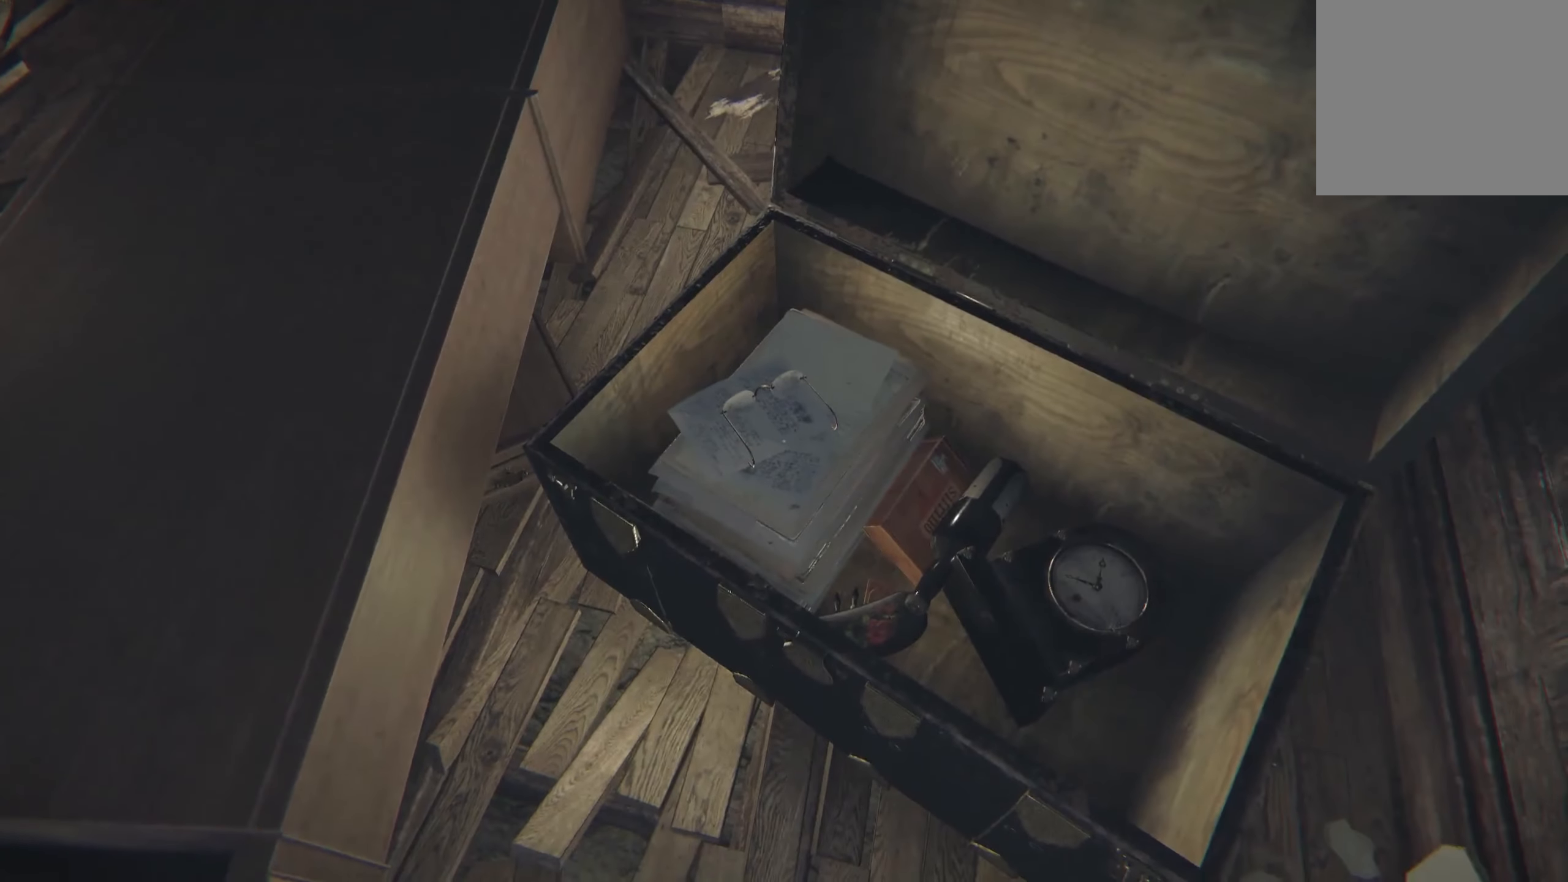
{"buttons": [], "left_stick": "down", "right_stick": "up-right", "events": [[300, "left_stick", "down"], [317, "right_stick", "up-right"]]}
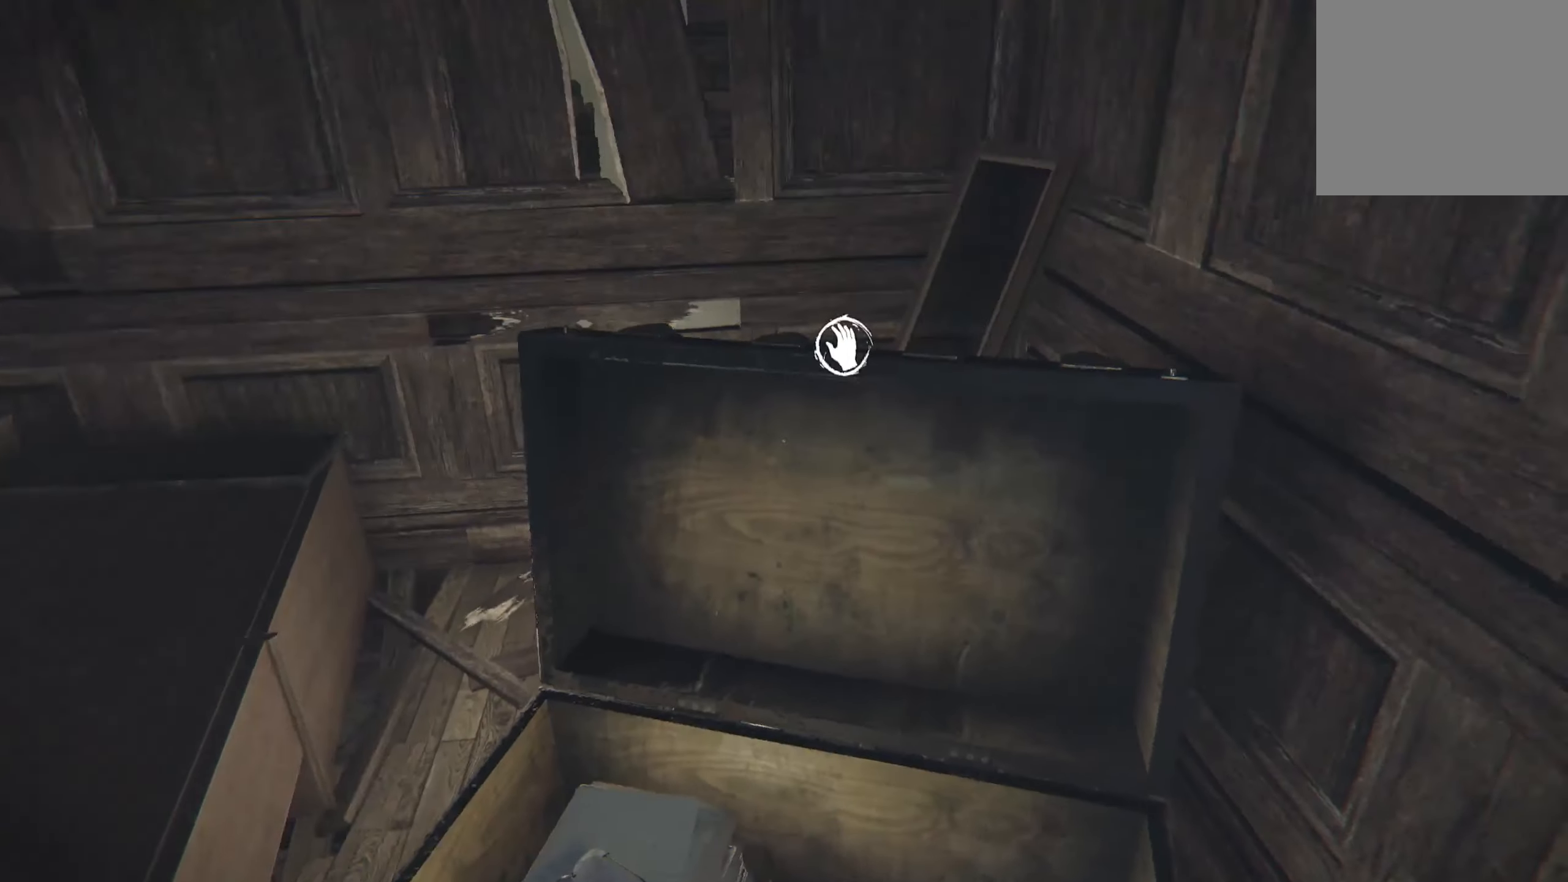
{"buttons": [], "left_stick": "up", "right_stick": "down-right", "events": [[50, "right_stick", "center"], [283, "left_stick", "center"], [350, "right_stick", "down"], [433, "right_stick", "down-right"], [450, "left_stick", "up"]]}
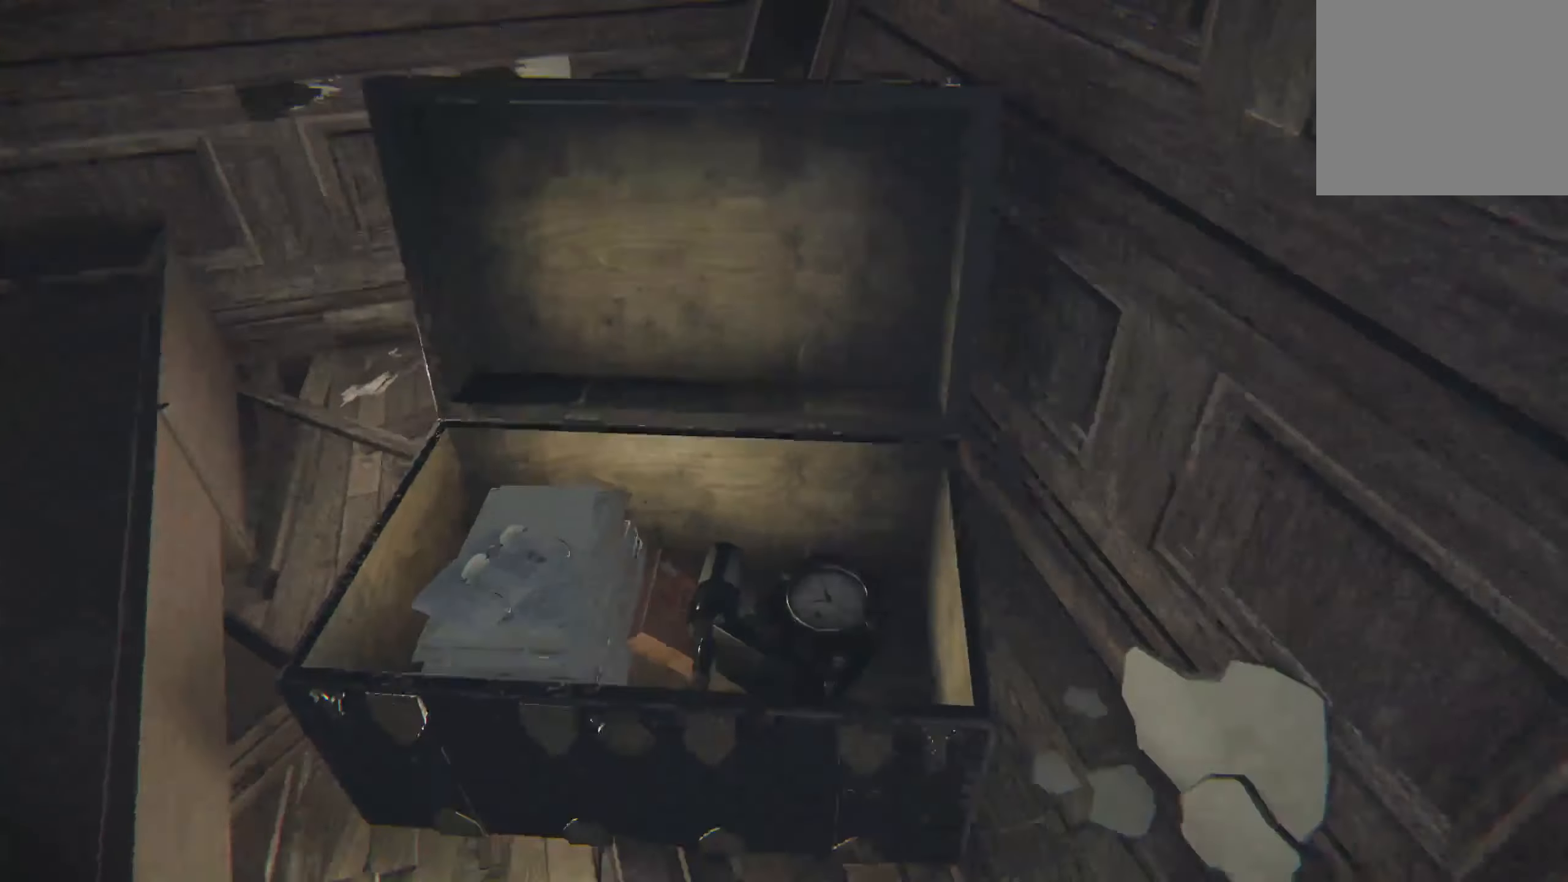
{"buttons": [], "left_stick": "center", "right_stick": "down", "events": [[117, "right_stick", "center"], [233, "right_stick", "down"], [350, "left_stick", "up-left"], [483, "left_stick", "center"]]}
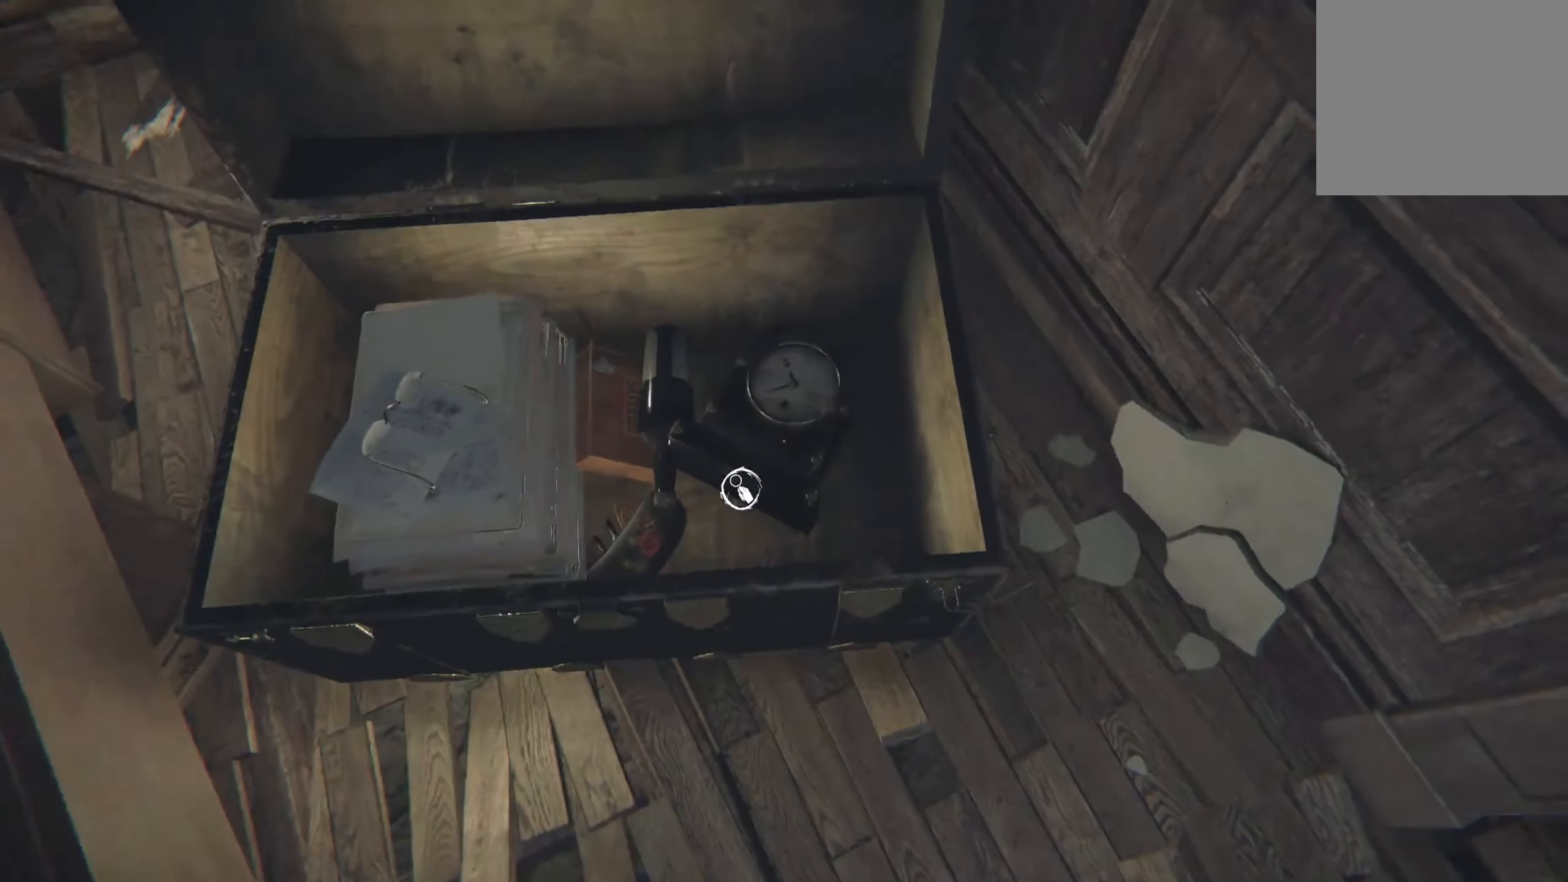
{"buttons": [], "left_stick": "center", "right_stick": "center", "events": [[33, "right_stick", "center"], [100, "R2", "down"], [267, "R2", "up"]]}
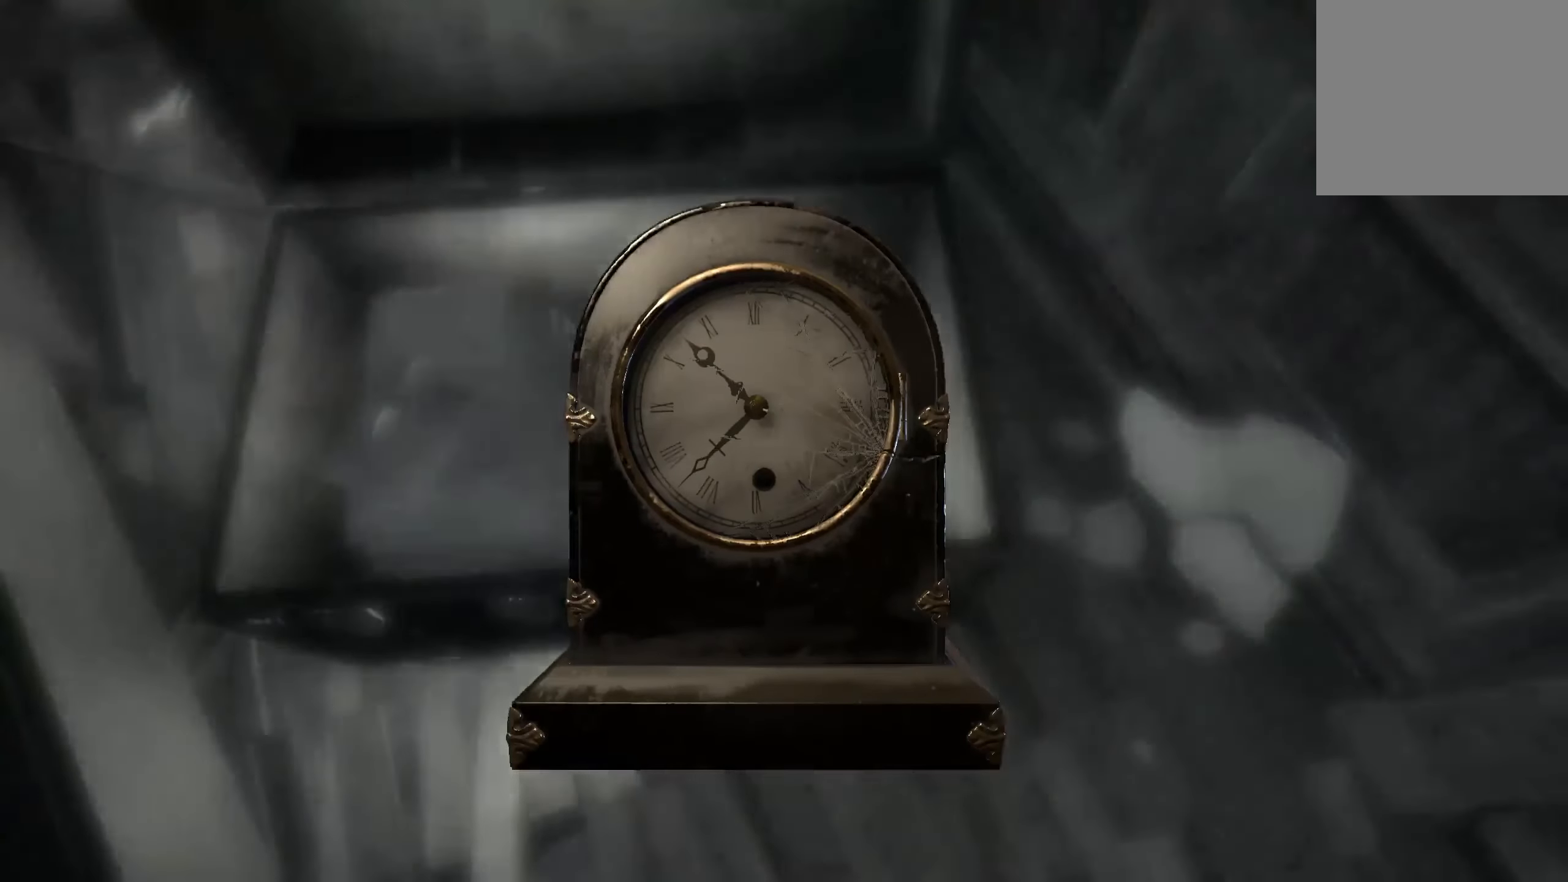
{"buttons": [], "left_stick": "center", "right_stick": "center", "events": []}
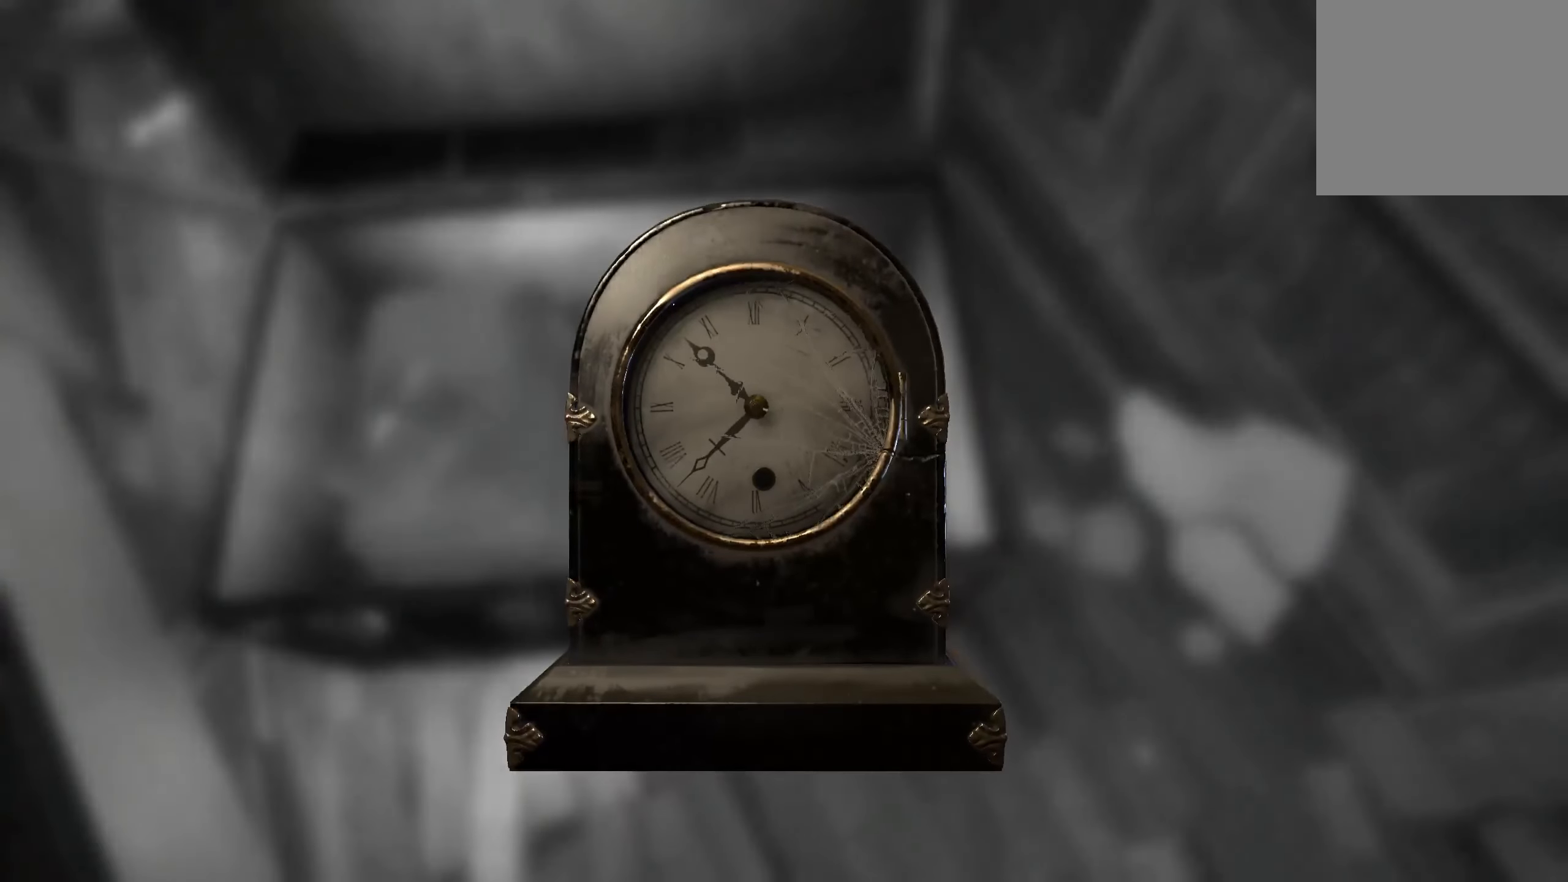
{"buttons": [], "left_stick": "center", "right_stick": "center", "events": []}
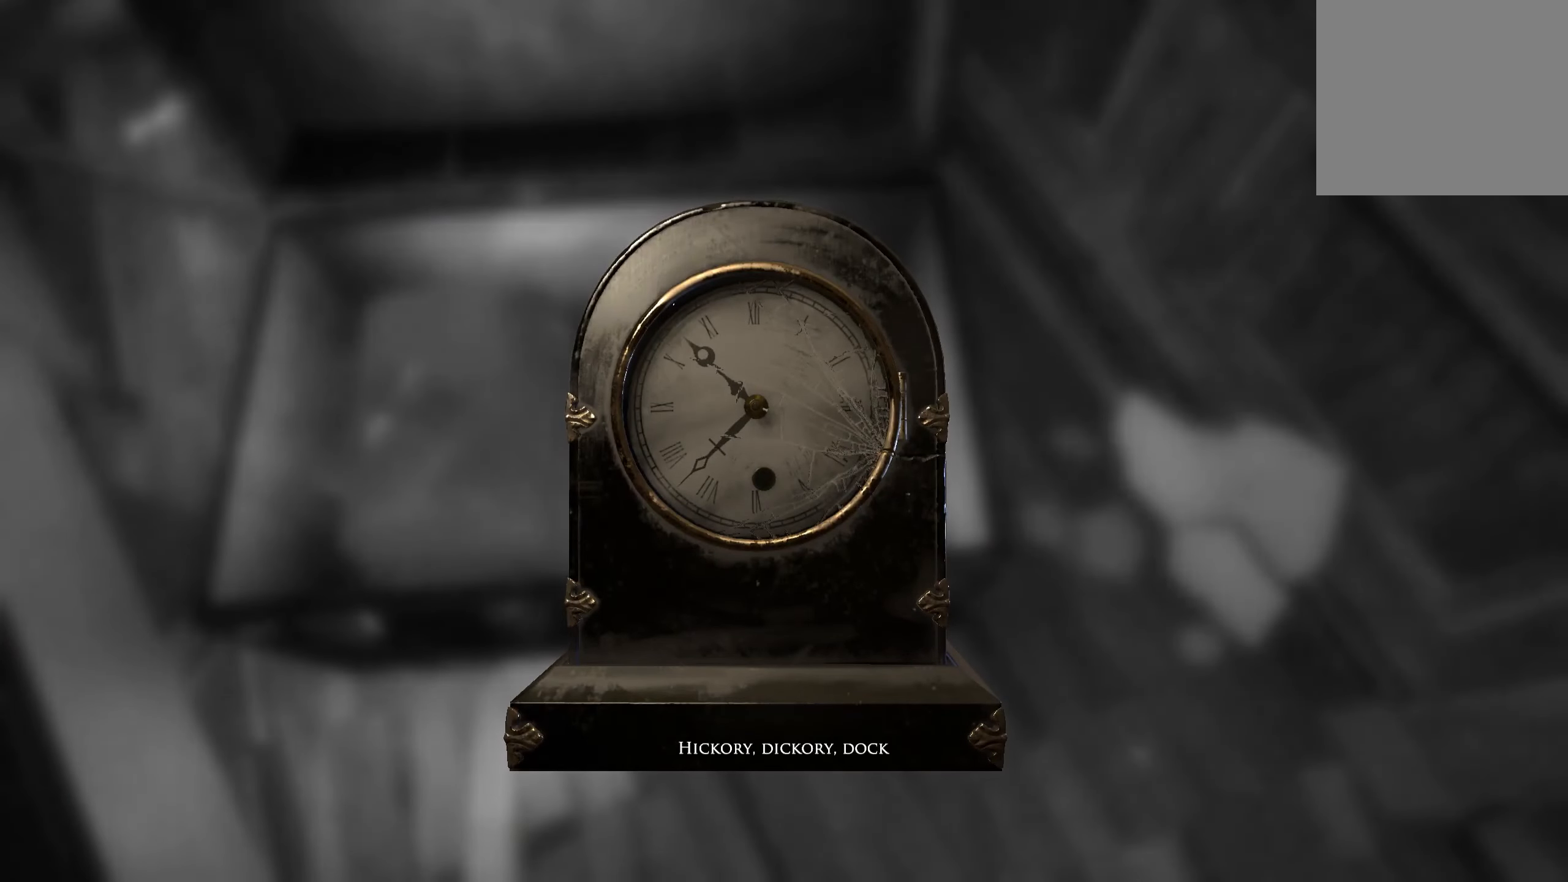
{"buttons": [], "left_stick": "center", "right_stick": "center", "events": []}
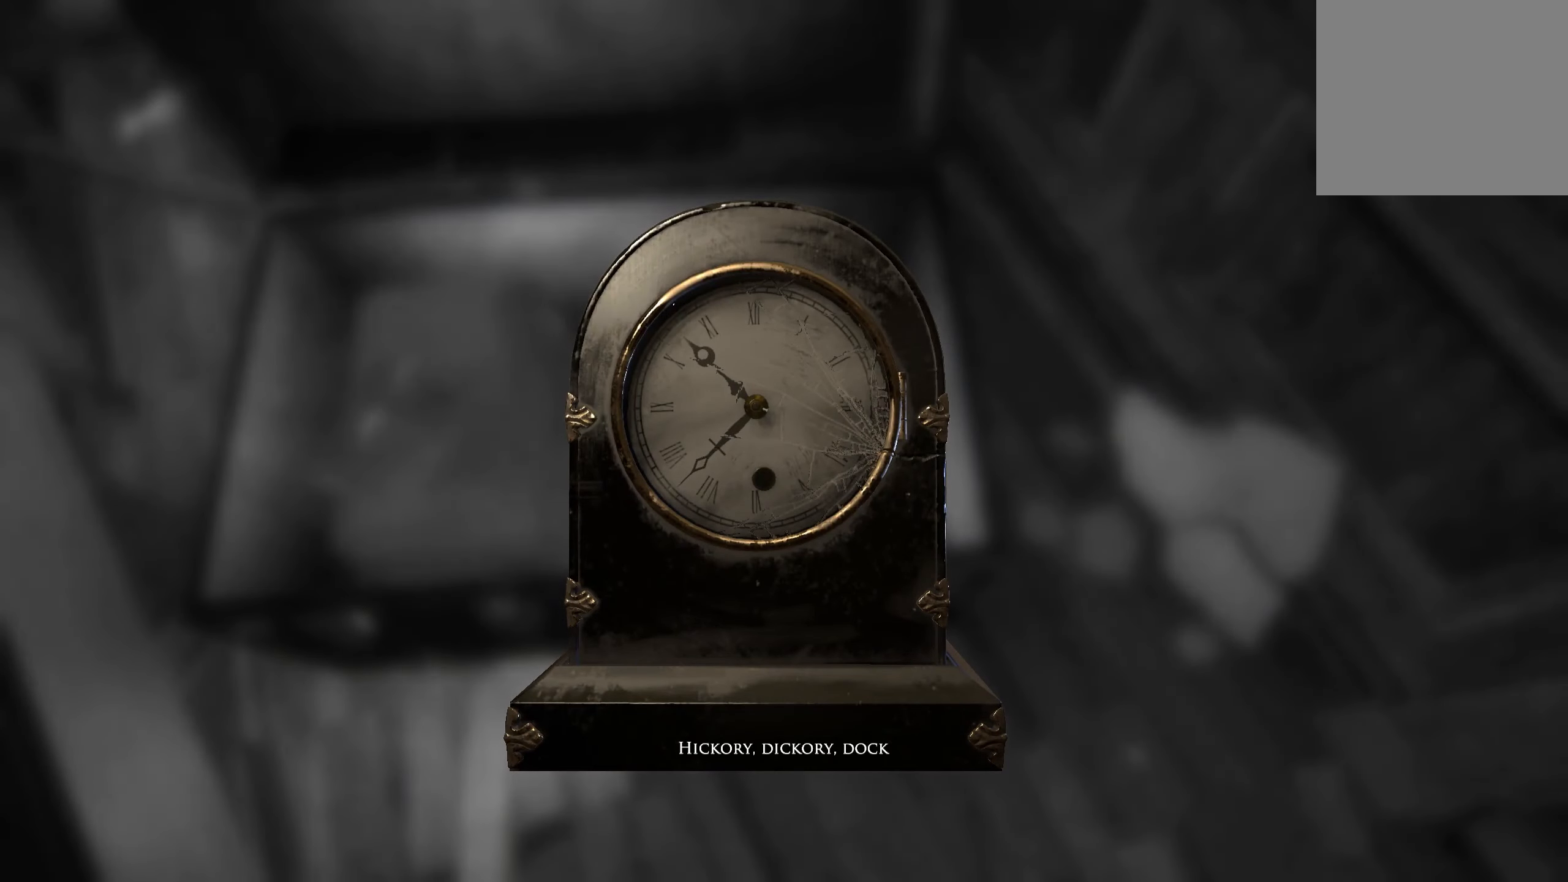
{"buttons": [], "left_stick": "center", "right_stick": "center", "events": []}
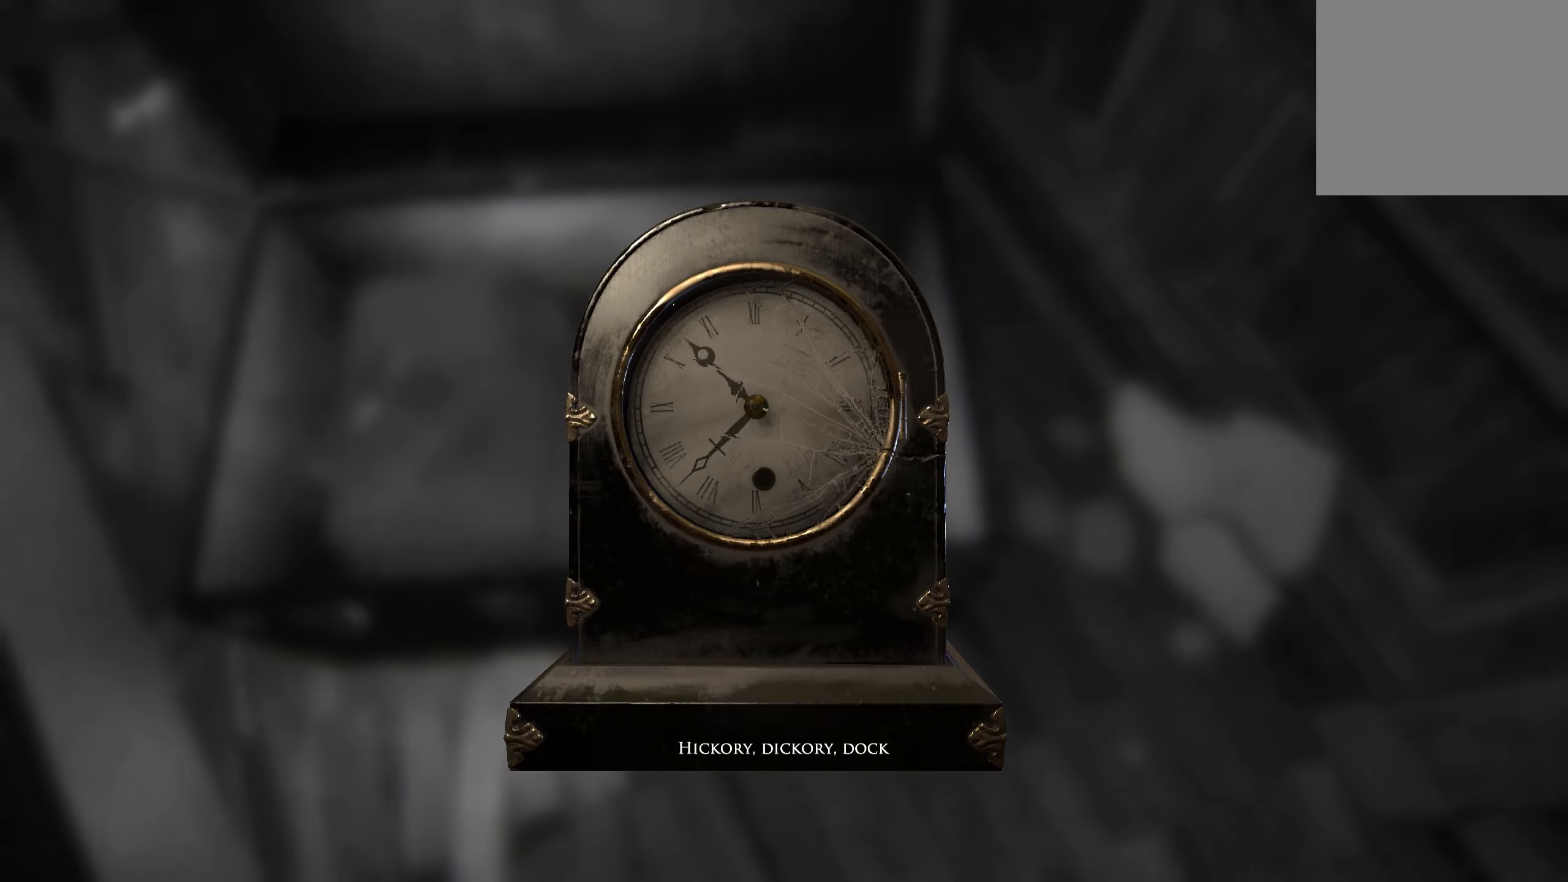
{"buttons": [], "left_stick": "center", "right_stick": "center", "events": []}
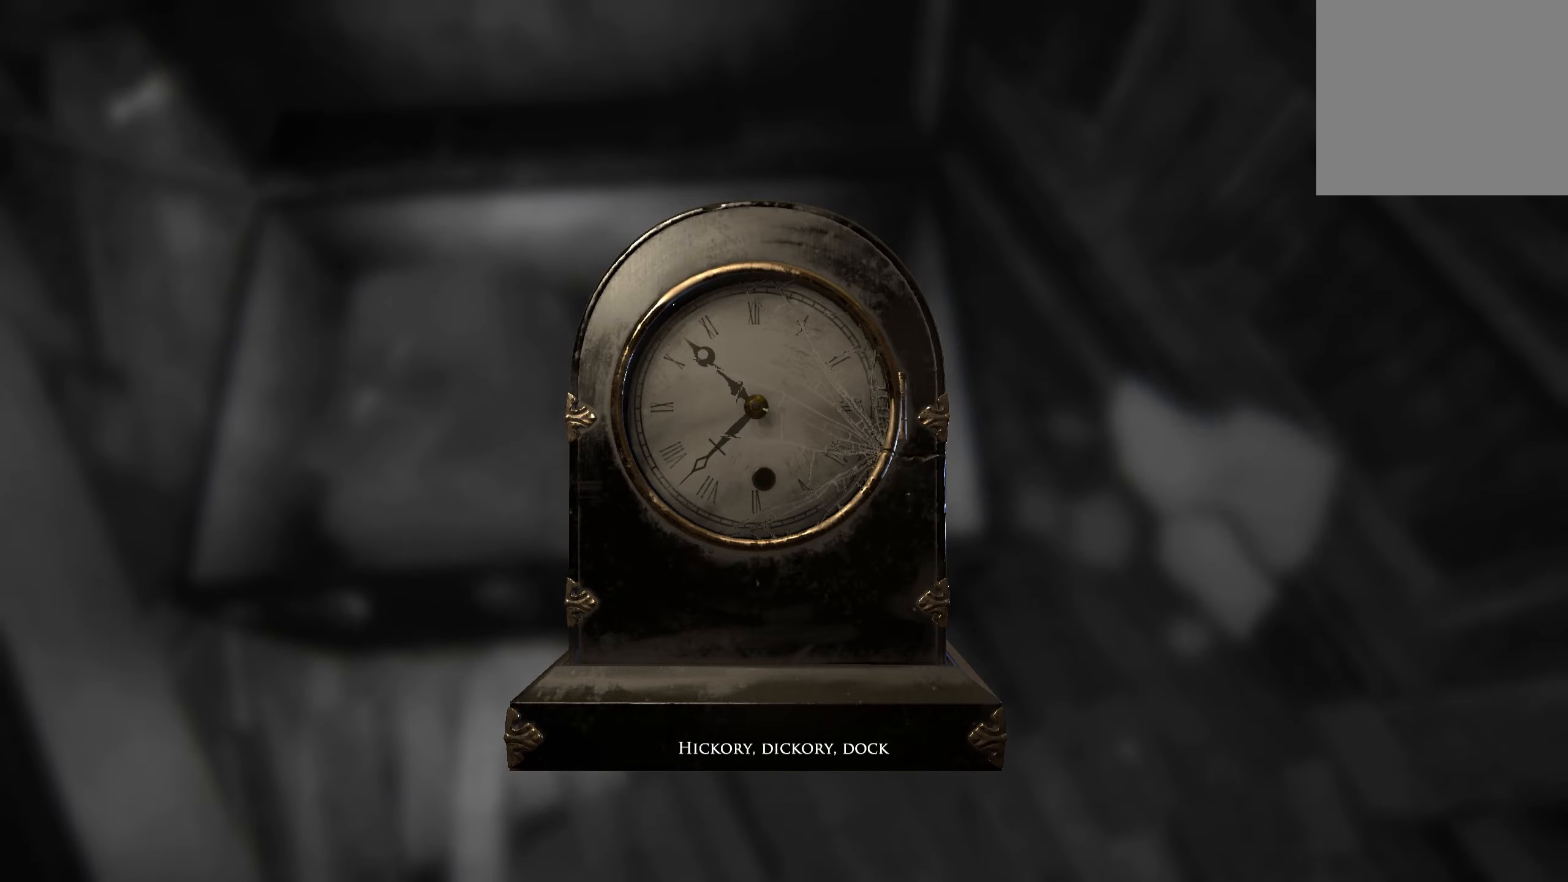
{"buttons": [], "left_stick": "center", "right_stick": "center", "events": []}
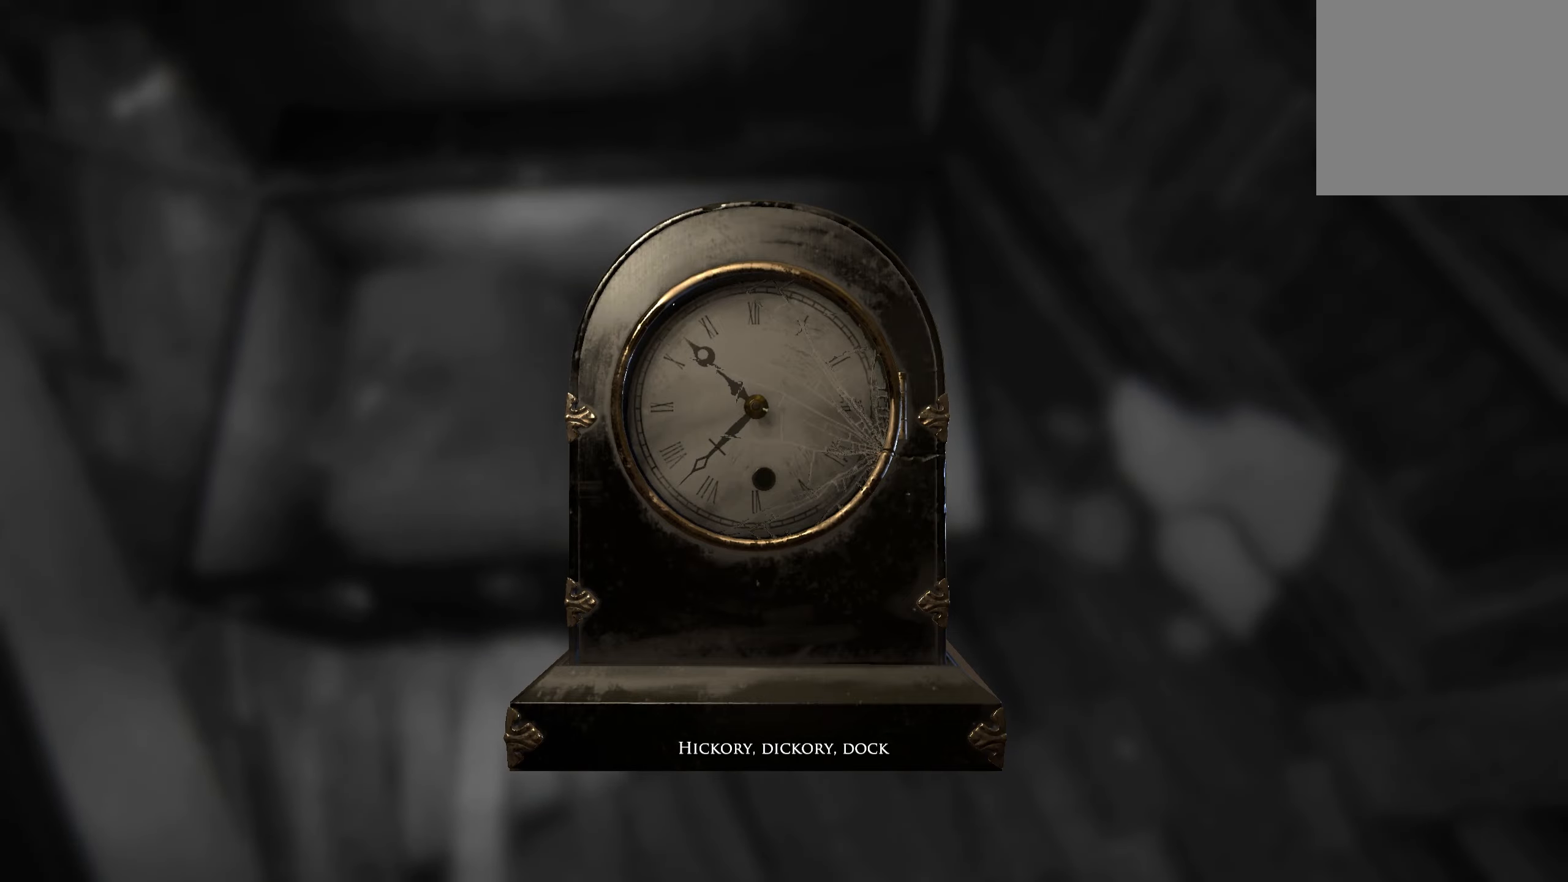
{"buttons": [], "left_stick": "center", "right_stick": "center", "events": []}
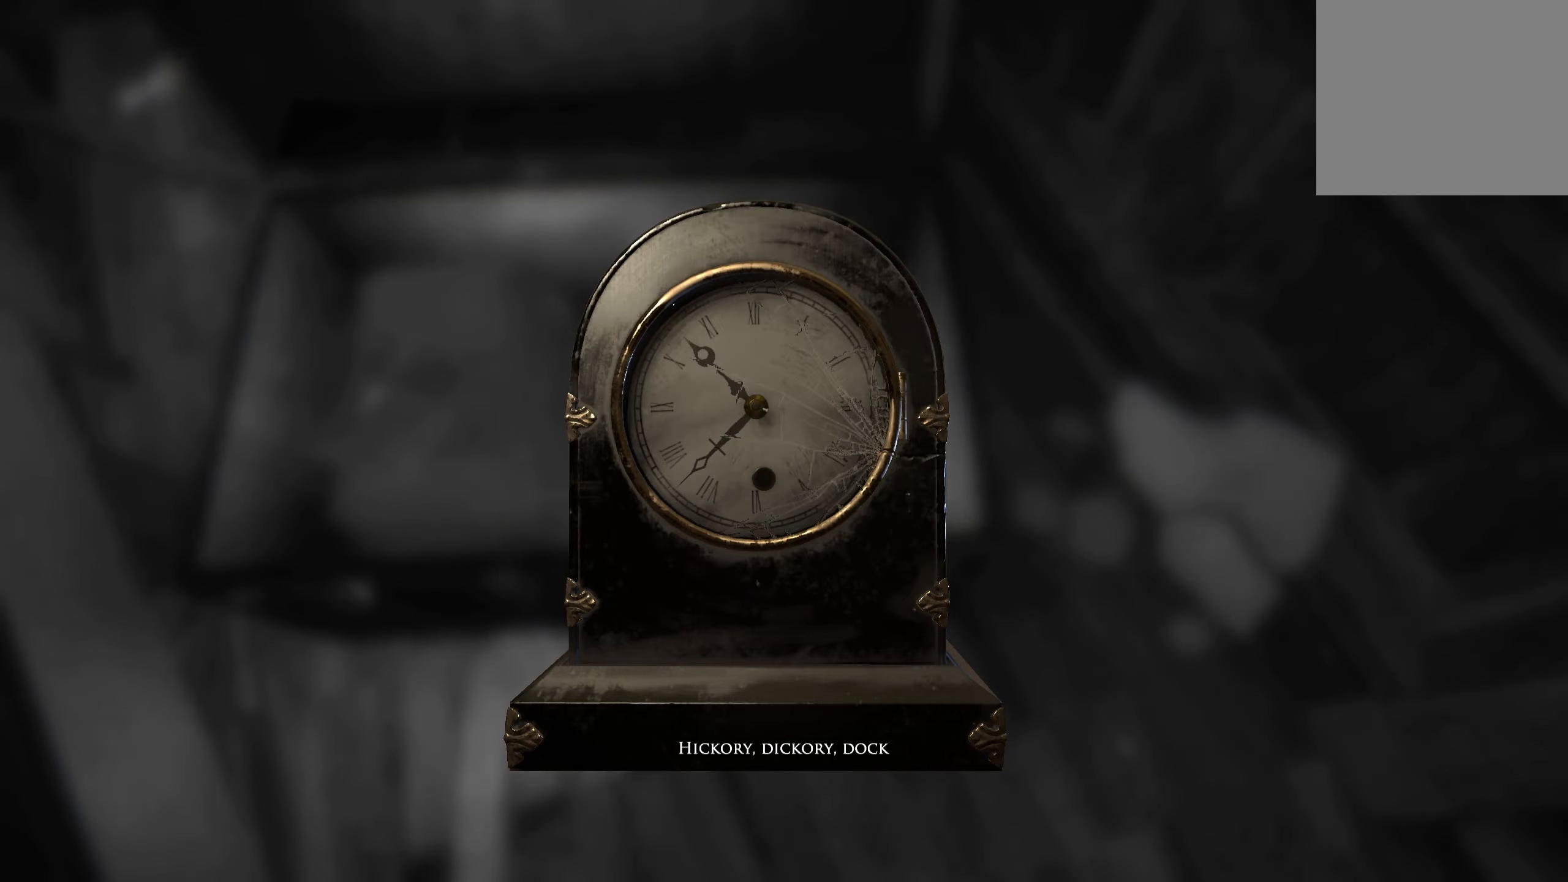
{"buttons": [], "left_stick": "center", "right_stick": "center", "events": [[100, "left_stick", "up"], [367, "left_stick", "center"]]}
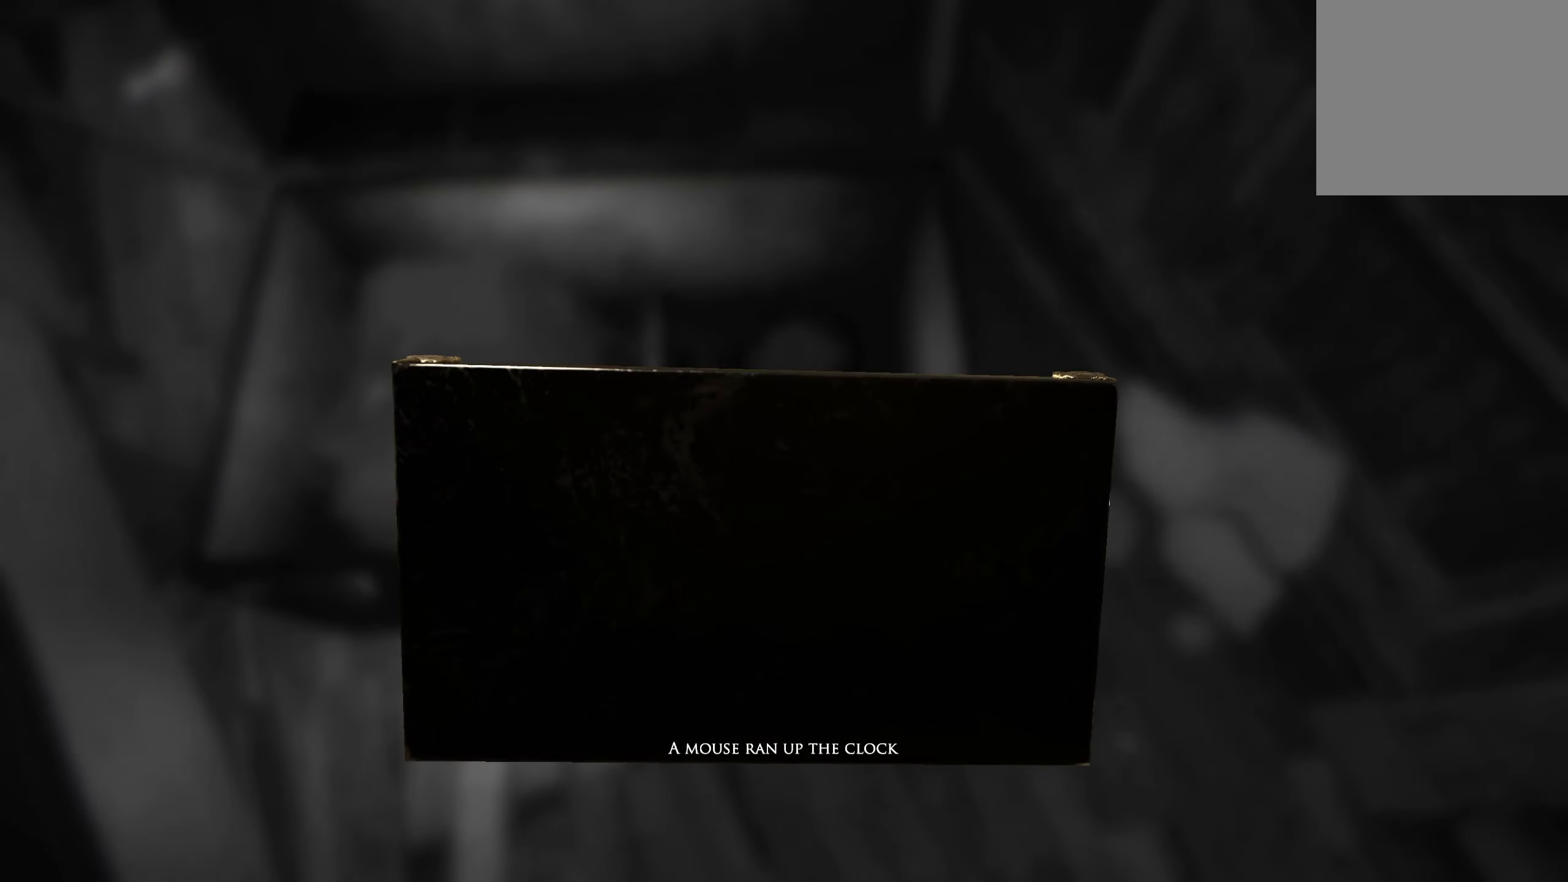
{"buttons": [], "left_stick": "down", "right_stick": "center", "events": [[434, "left_stick", "down"]]}
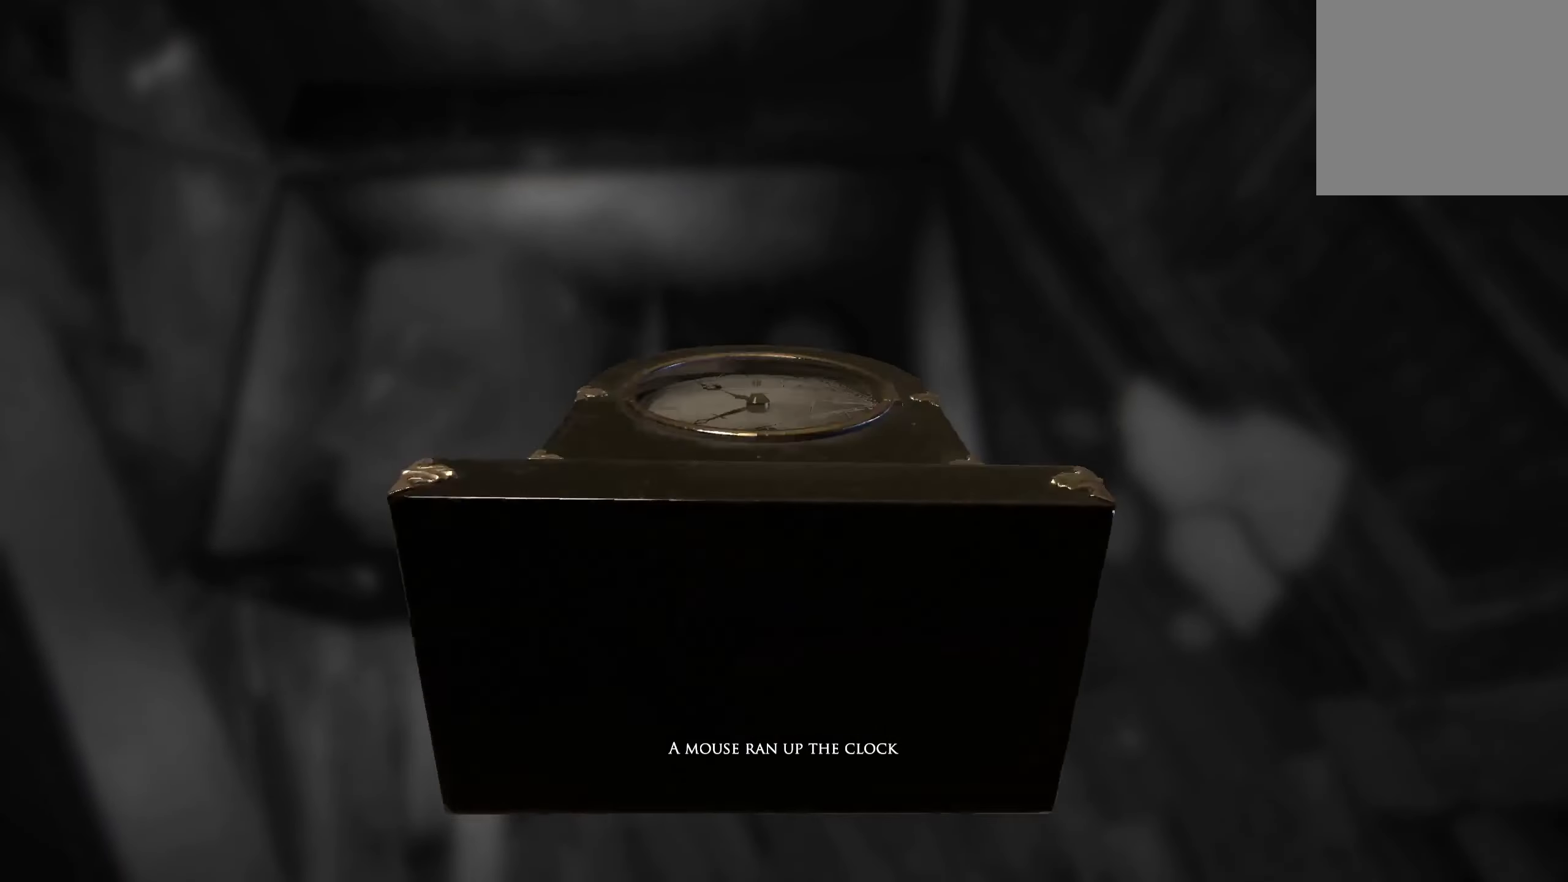
{"buttons": [], "left_stick": "left", "right_stick": "center", "events": [[200, "left_stick", "center"], [484, "left_stick", "left"]]}
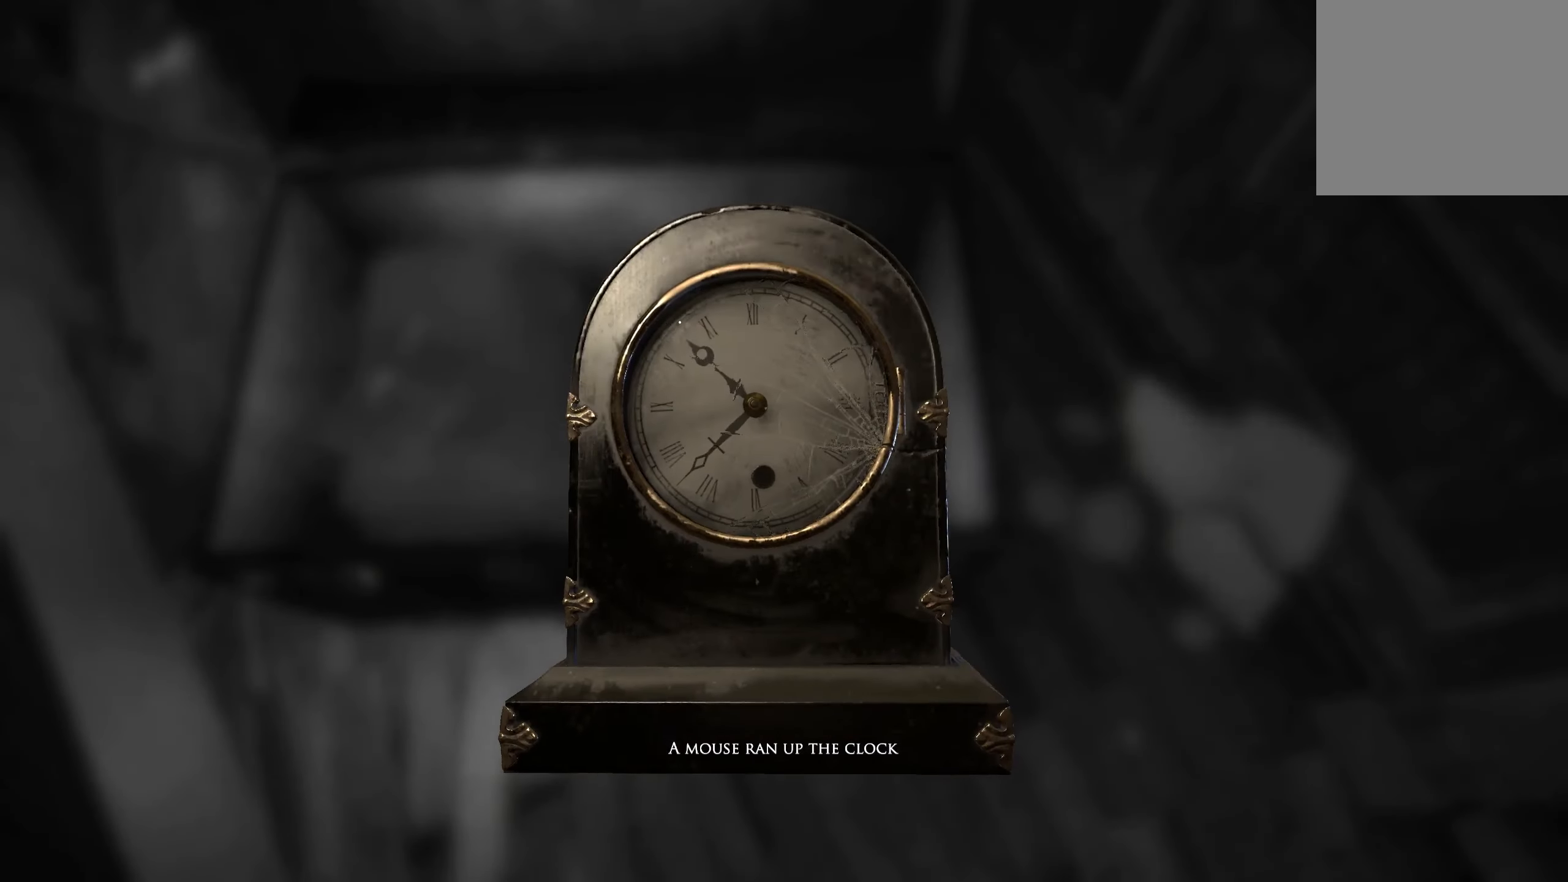
{"buttons": [], "left_stick": "left", "right_stick": "center", "events": []}
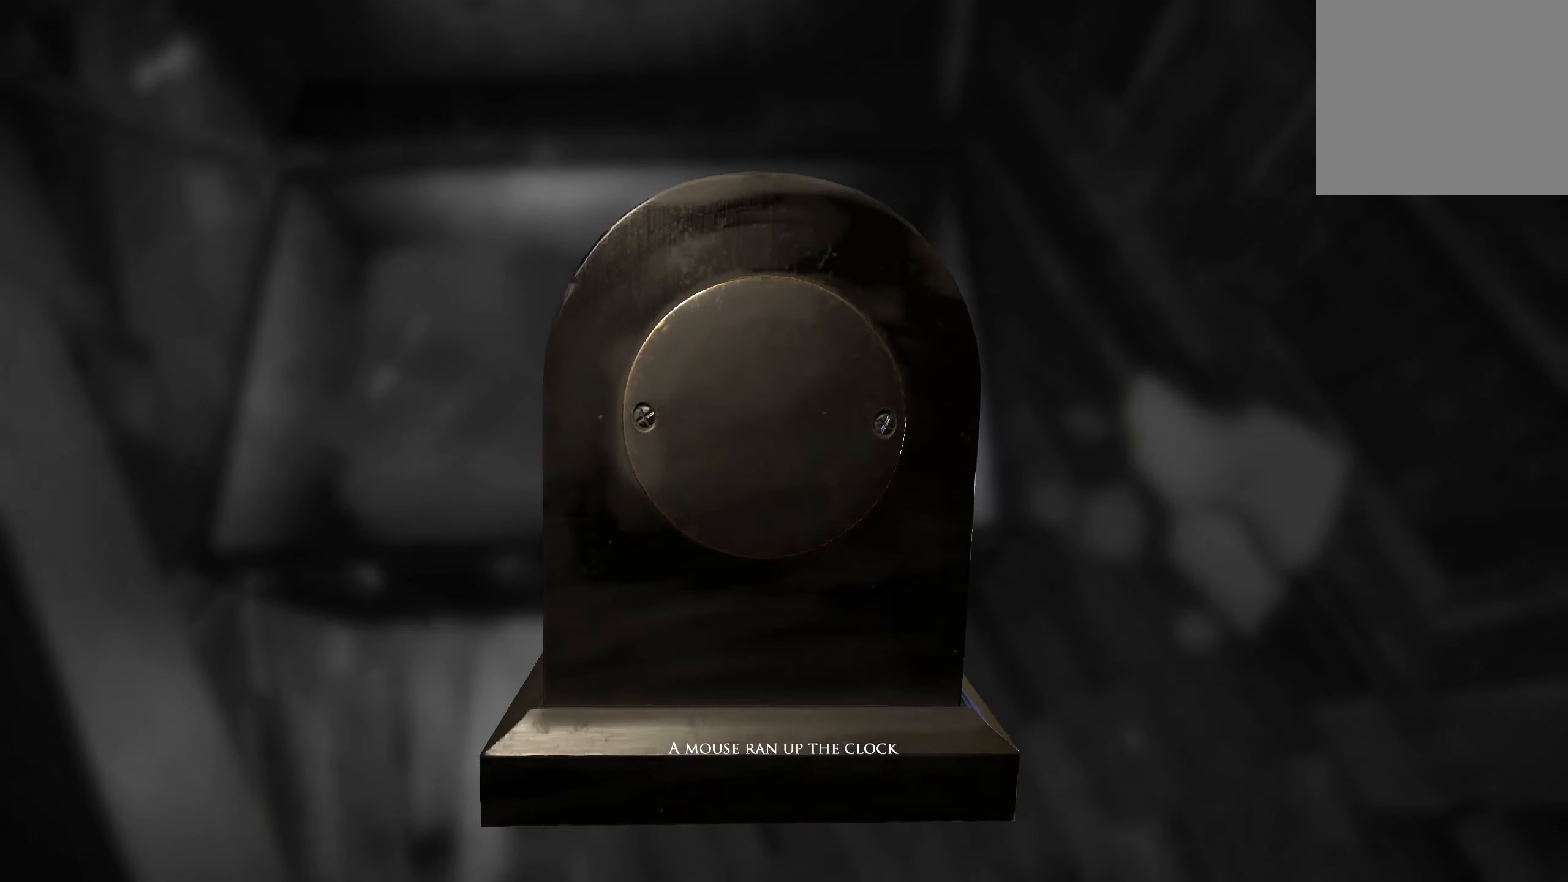
{"buttons": [], "left_stick": "right", "right_stick": "center", "events": [[17, "left_stick", "center"], [384, "left_stick", "right"]]}
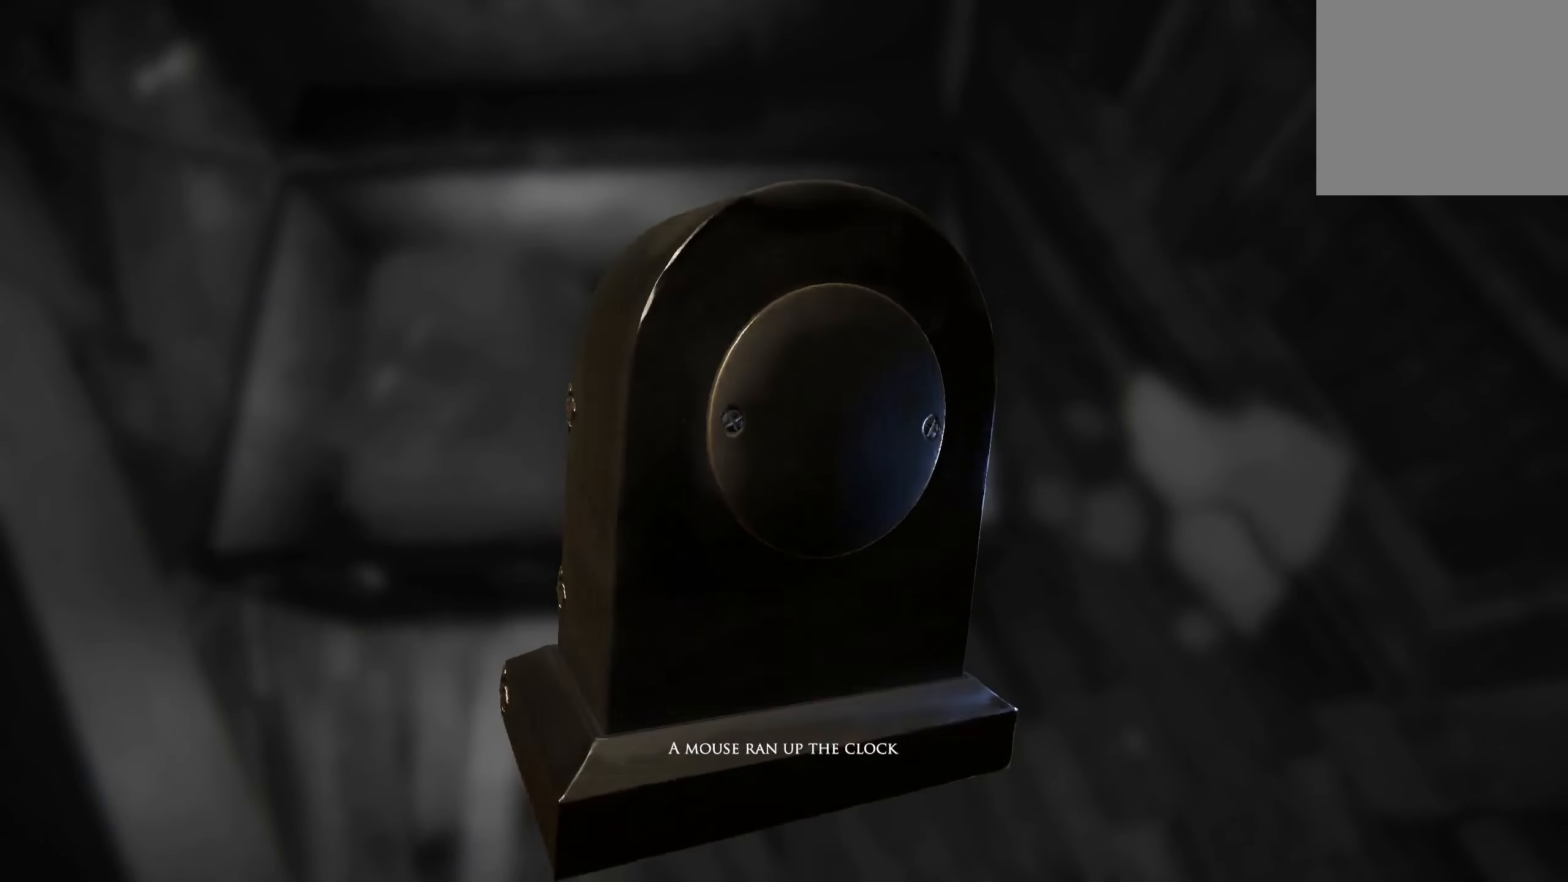
{"buttons": [], "left_stick": "center", "right_stick": "center", "events": [[367, "left_stick", "center"]]}
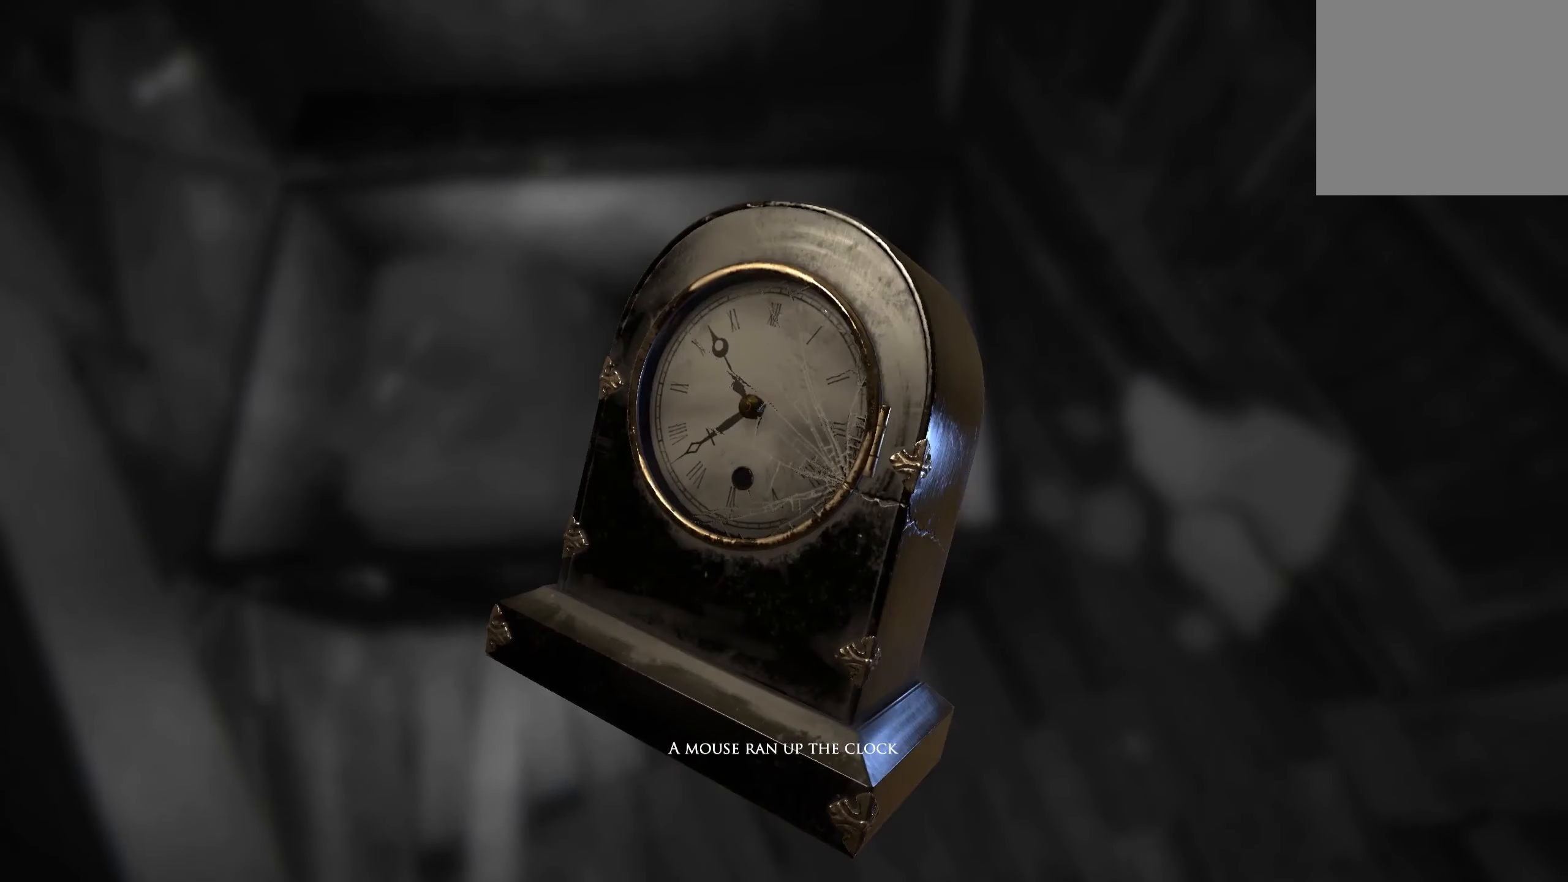
{"buttons": [], "left_stick": "center", "right_stick": "center", "events": [[117, "left_stick", "right"], [233, "left_stick", "center"]]}
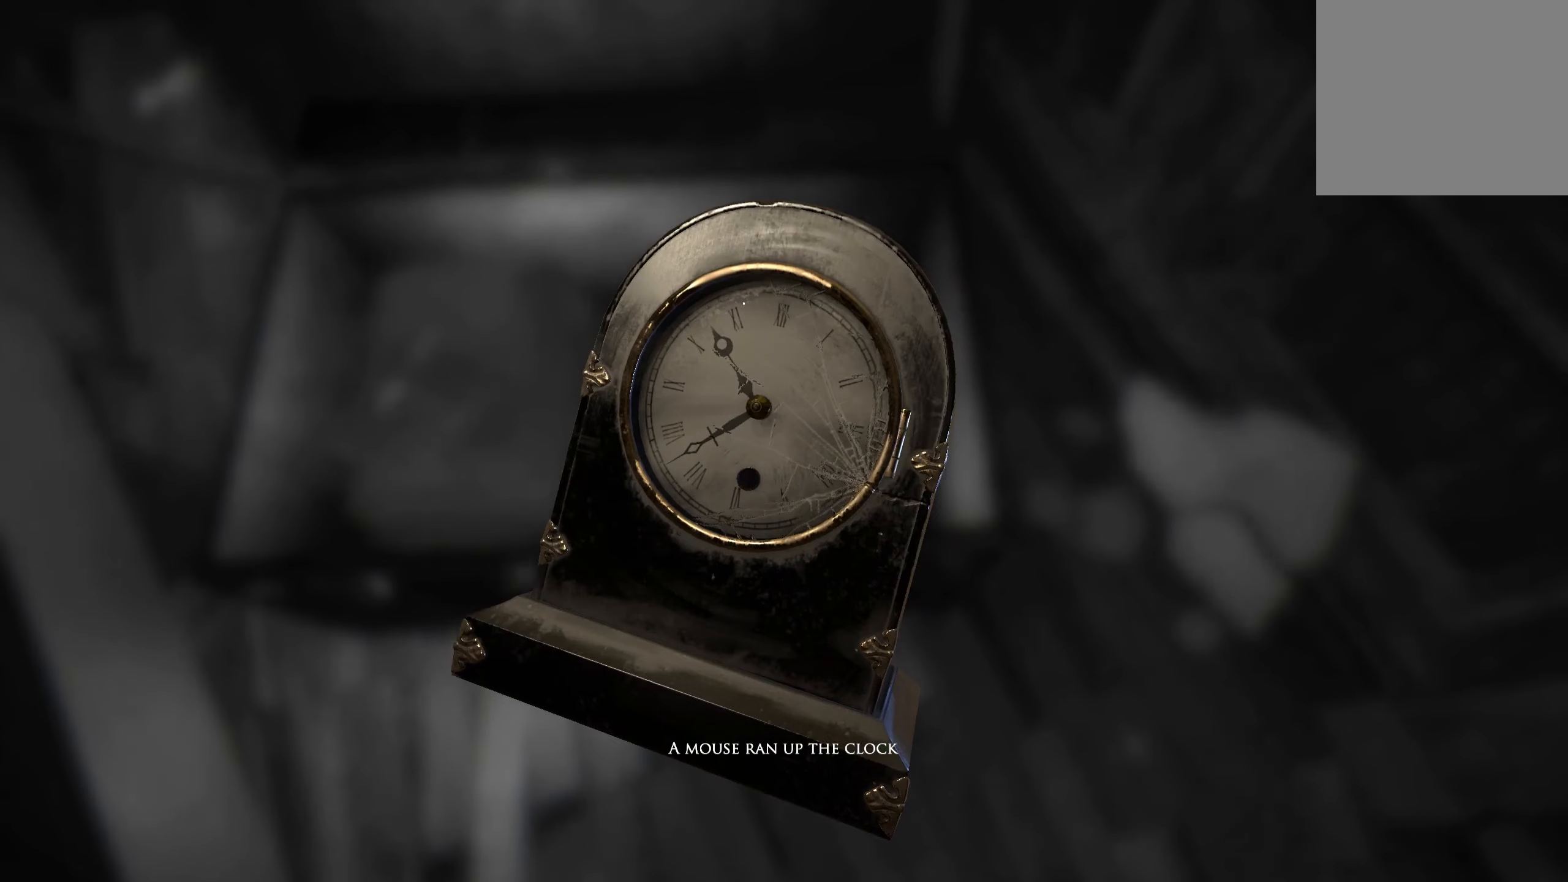
{"buttons": [], "left_stick": "center", "right_stick": "center", "events": [[50, "left_stick", "up-right"], [166, "left_stick", "center"]]}